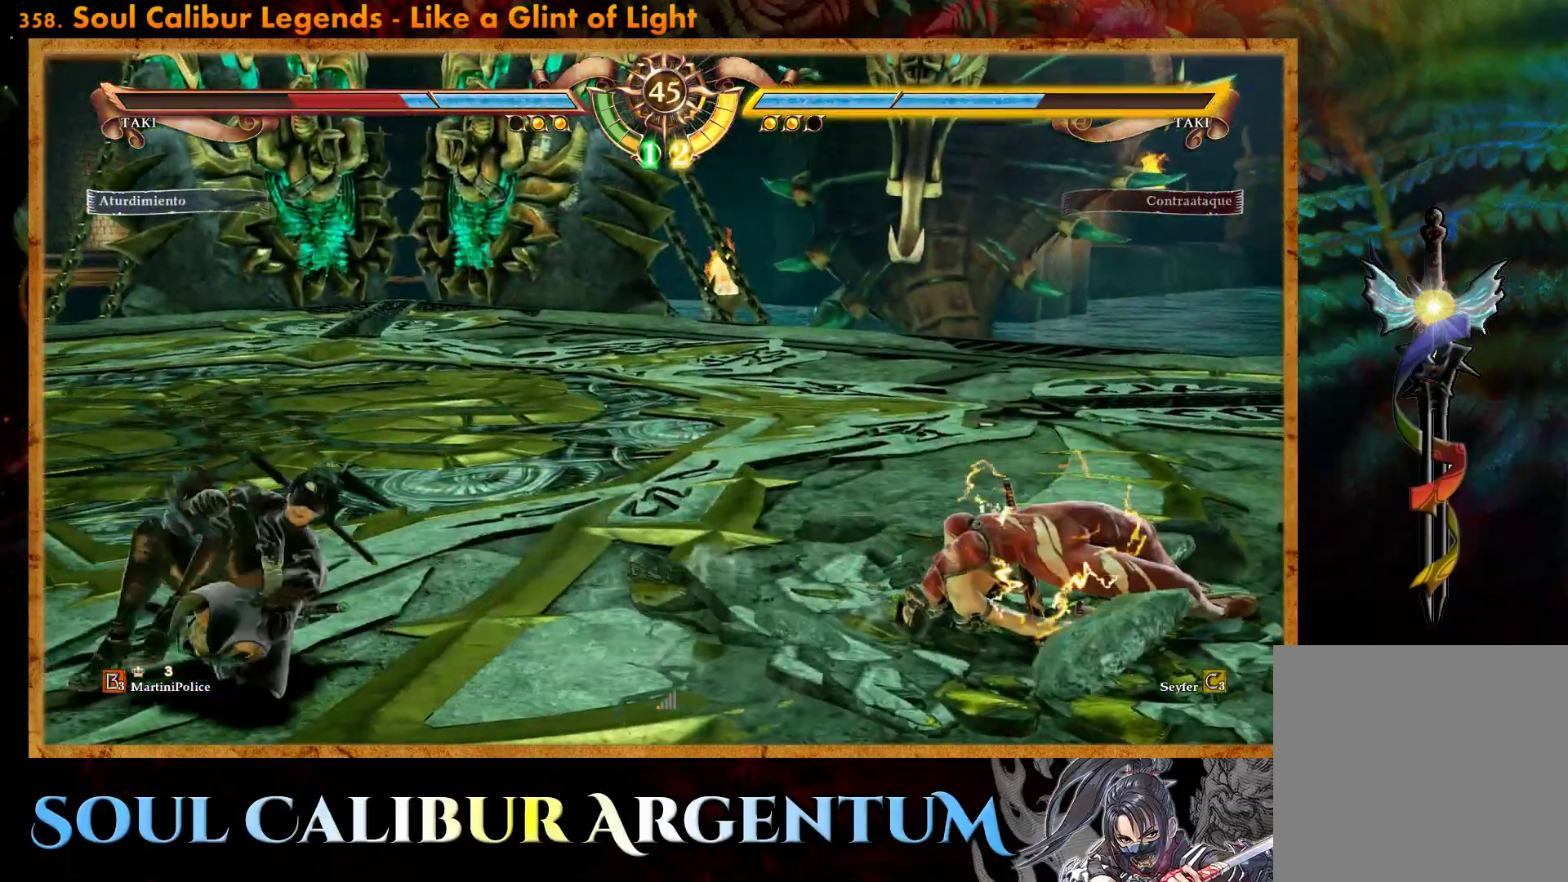
Gameplay with a controller (PlayStation layout); each line is a JSON object with the inputs held at the frame after it. "events" lists button and stick changes between this image and that frame as [ms after this image, input, new state], when the widget could be followed in between. Not read: left_stick right_stick.
{"buttons": [], "events": [[67, "DPAD_RIGHT", "down"], [167, "DPAD_RIGHT", "up"], [233, "DPAD_RIGHT", "down"], [500, "DPAD_RIGHT", "up"]]}
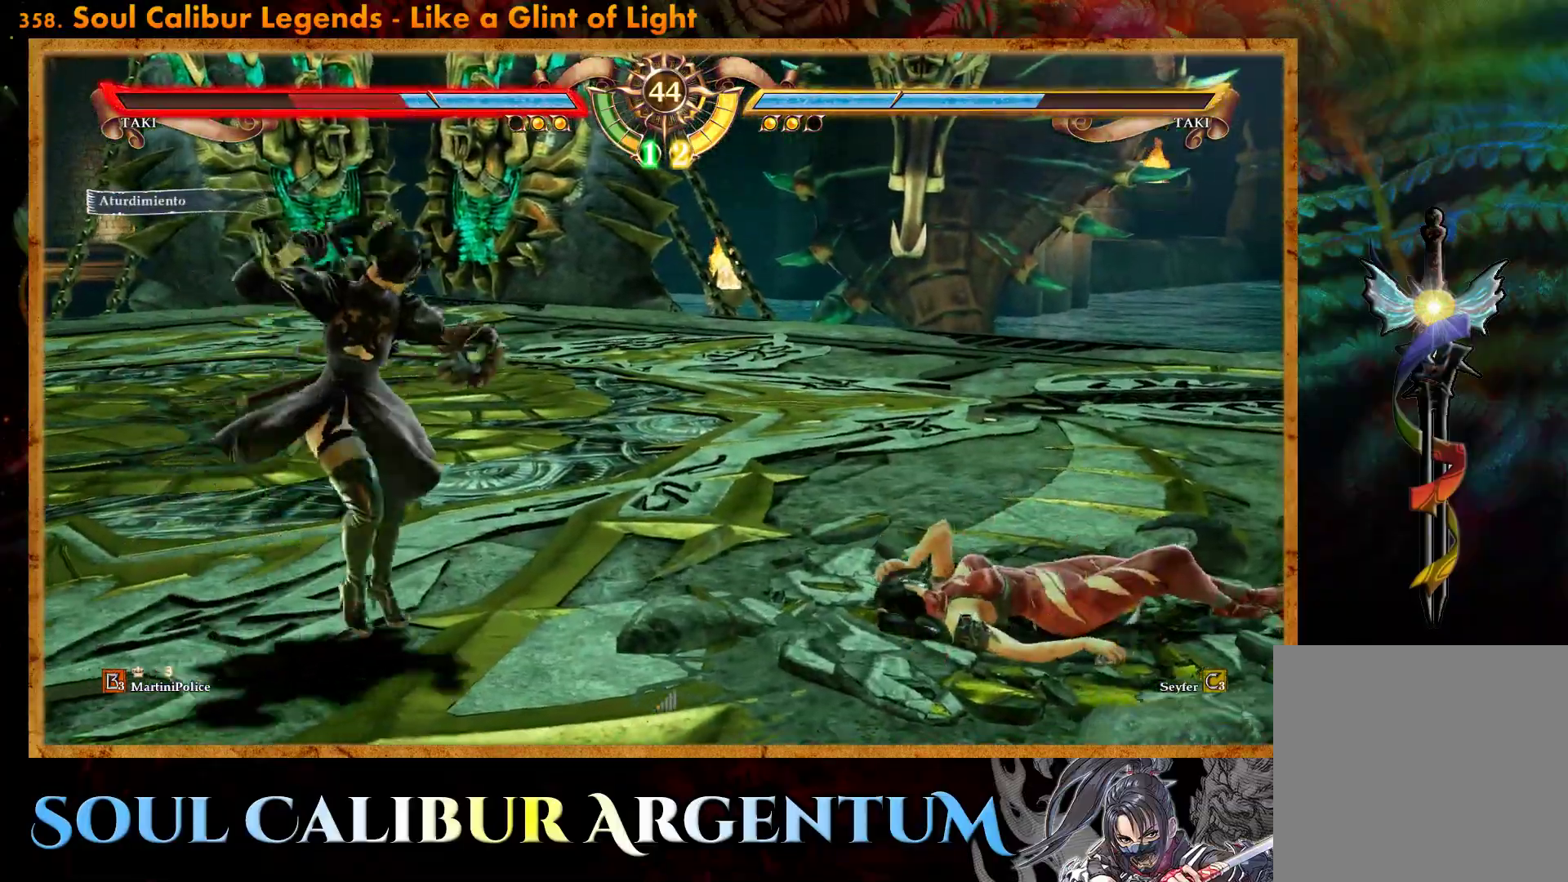
{"buttons": ["DPAD_UP"], "events": [[133, "DPAD_UP", "down"], [217, "DPAD_UP", "up"], [283, "DPAD_UP", "down"]]}
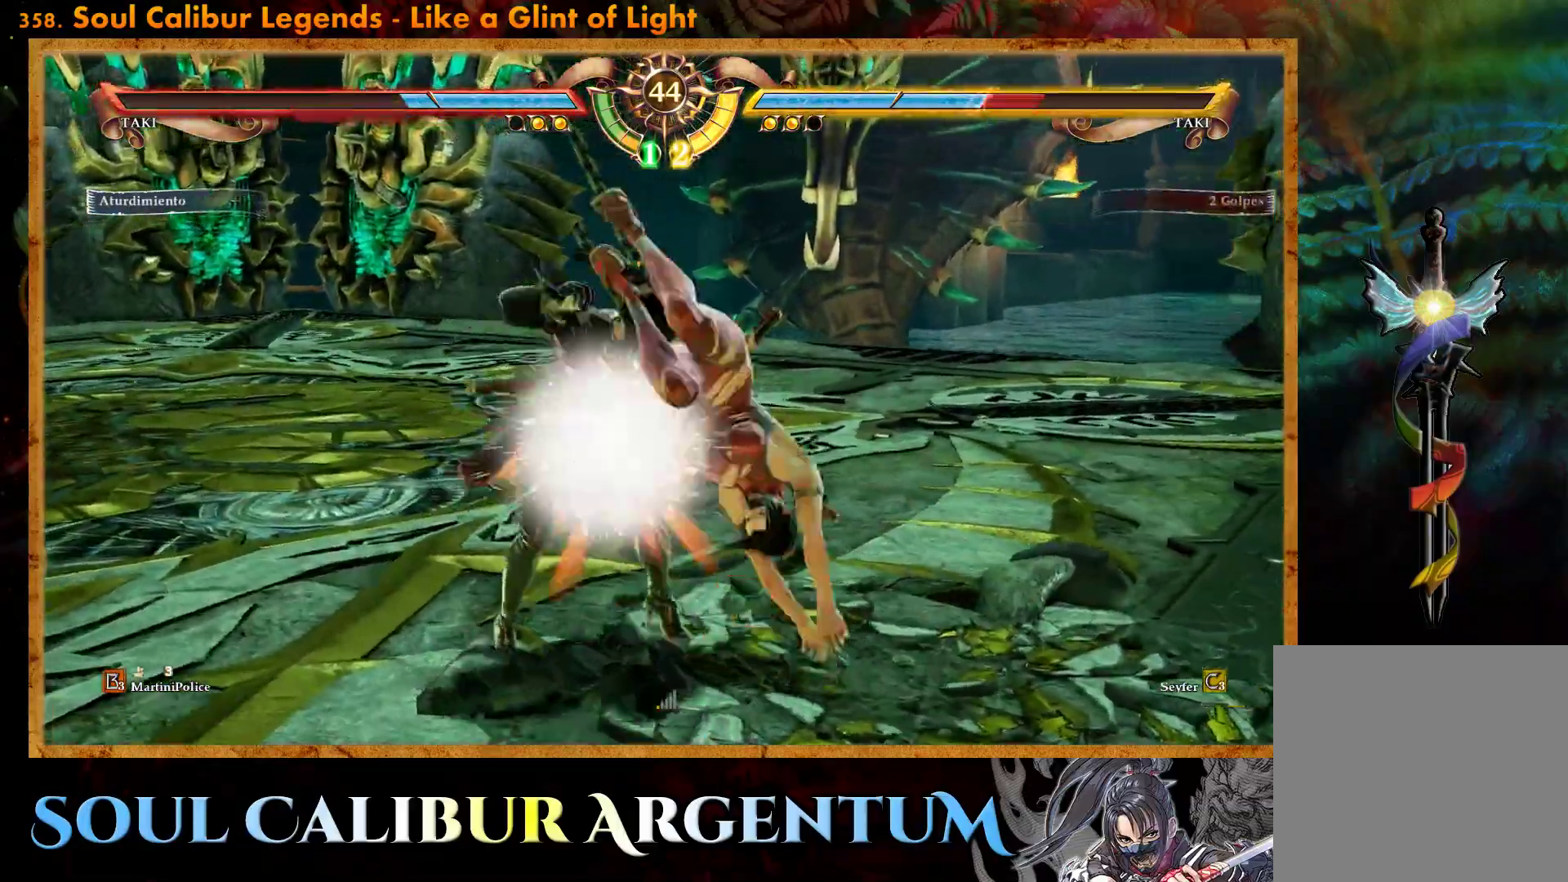
{"buttons": [], "events": [[267, "DPAD_UP", "up"]]}
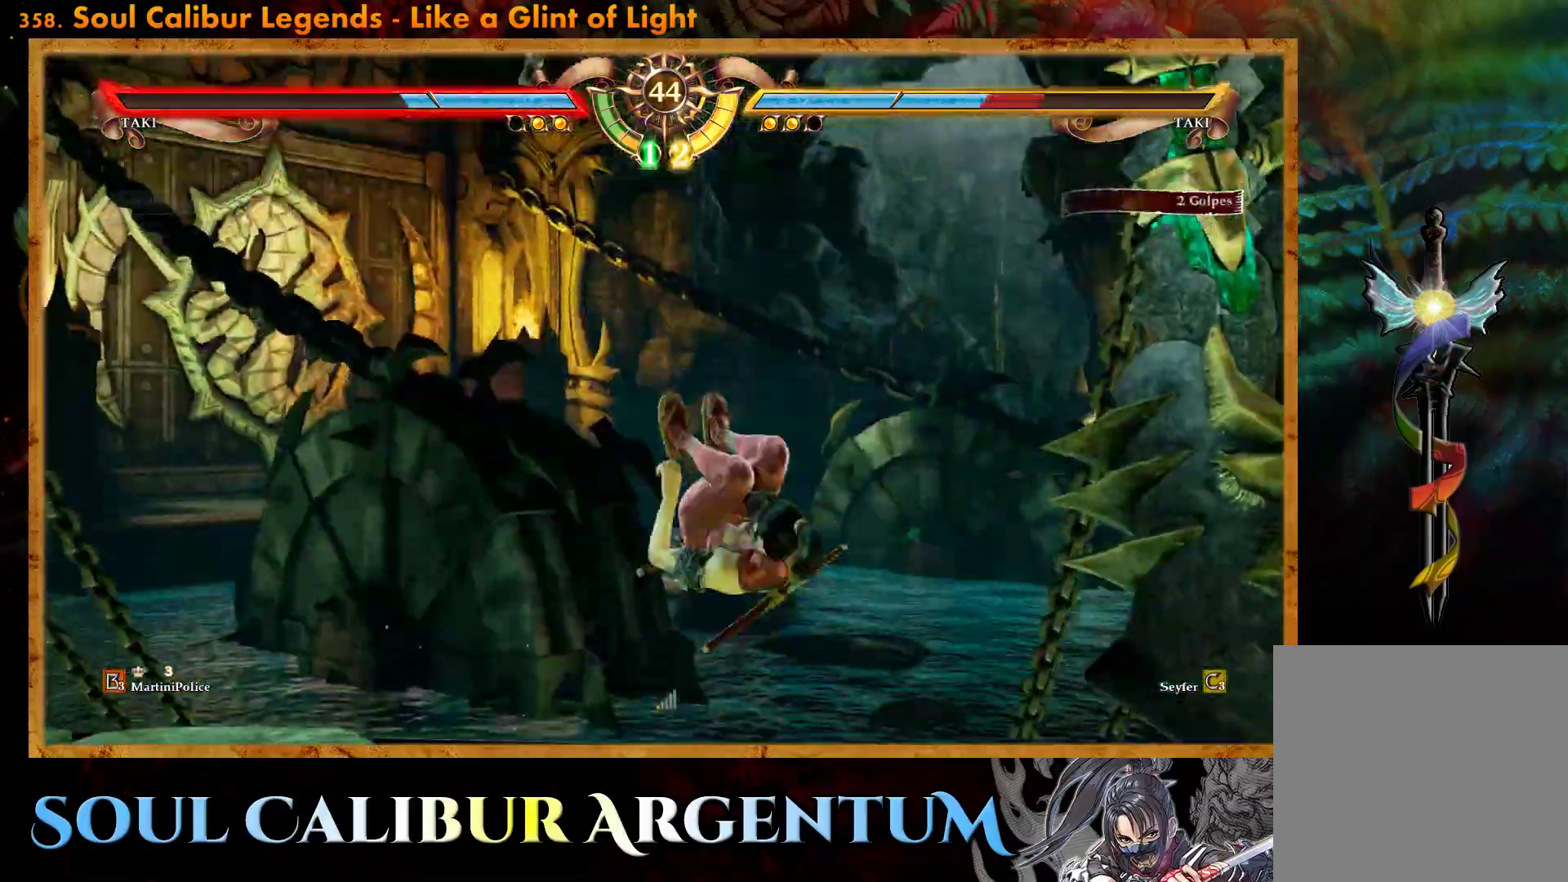
{"buttons": ["CROSS", "DPAD_UP", "DPAD_LEFT"], "events": [[117, "DPAD_UP", "down"], [133, "CROSS", "down"], [150, "DPAD_LEFT", "down"], [350, "SQUARE", "down"], [483, "SQUARE", "up"]]}
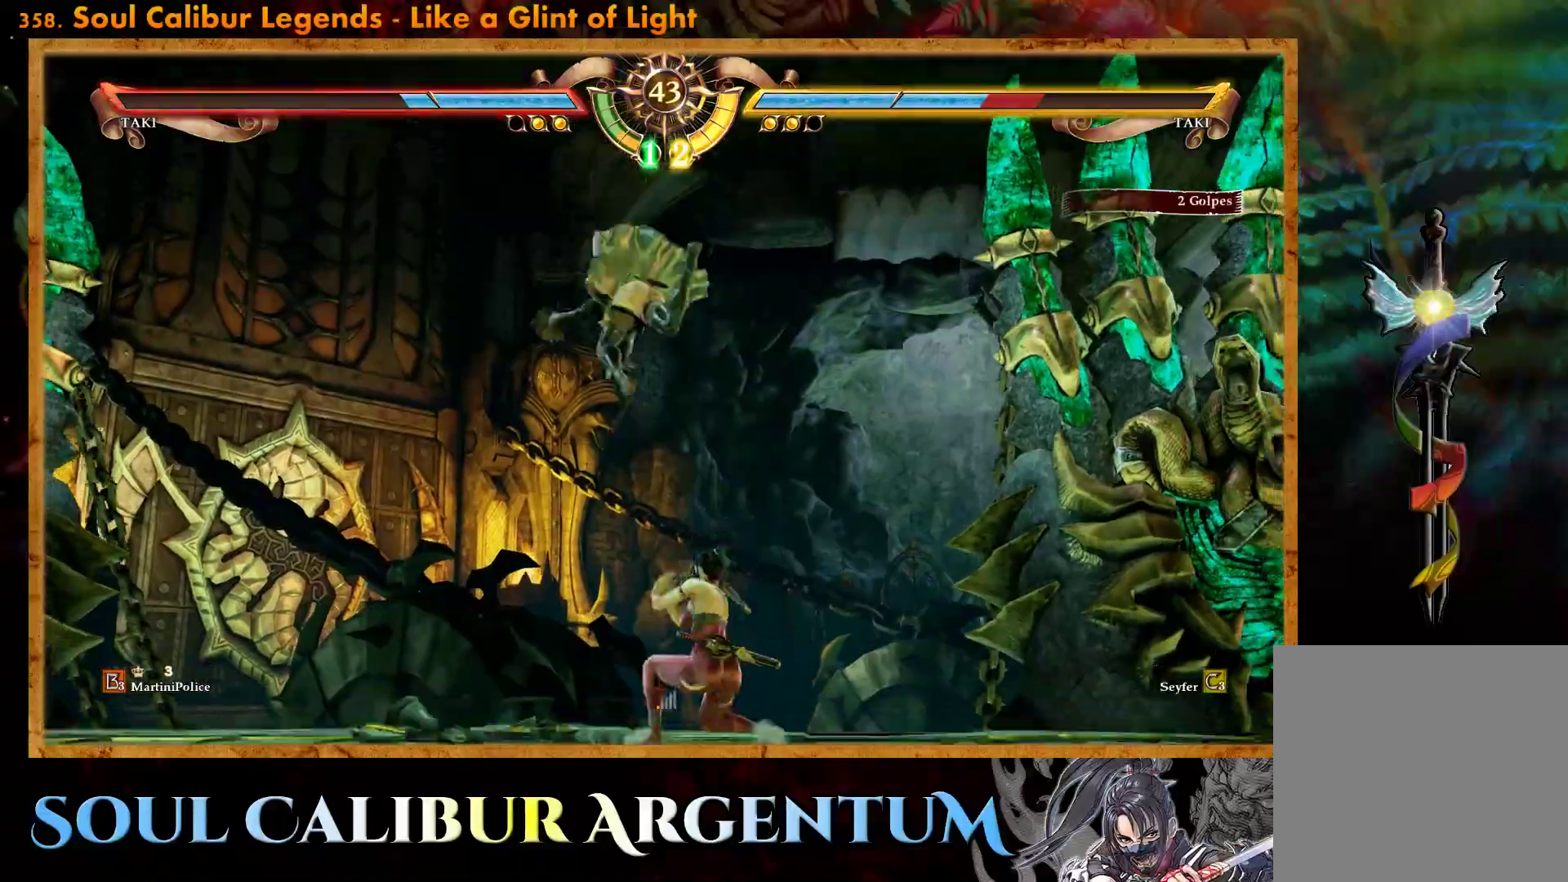
{"buttons": ["CROSS"], "events": [[50, "SQUARE", "down"], [200, "SQUARE", "up"], [267, "SQUARE", "down"], [417, "SQUARE", "up"], [467, "DPAD_LEFT", "up"], [467, "DPAD_UP", "up"]]}
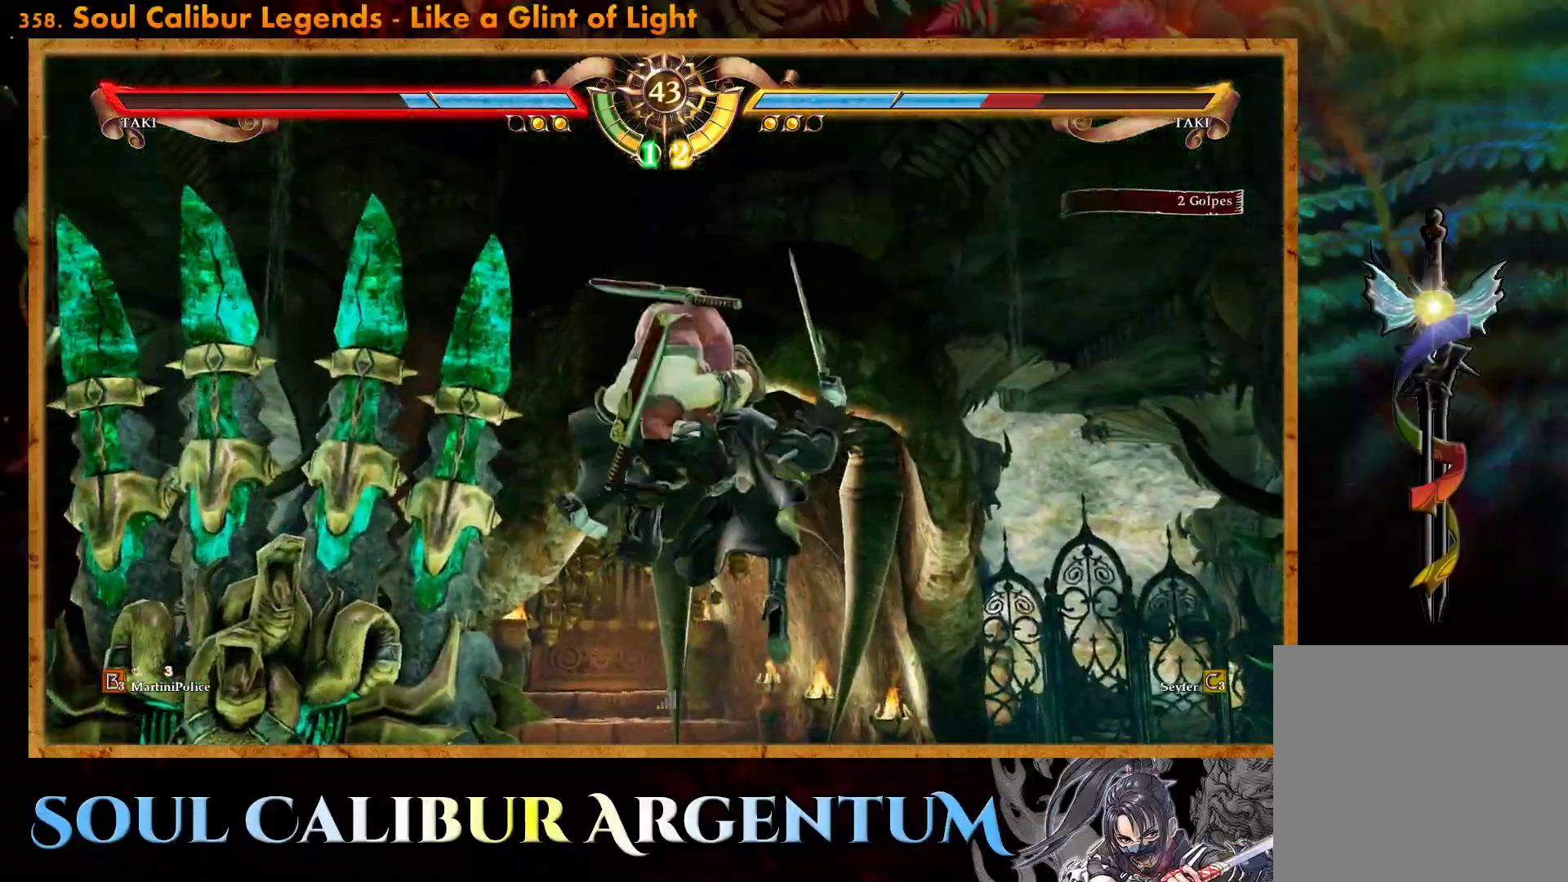
{"buttons": [], "events": [[17, "CROSS", "up"]]}
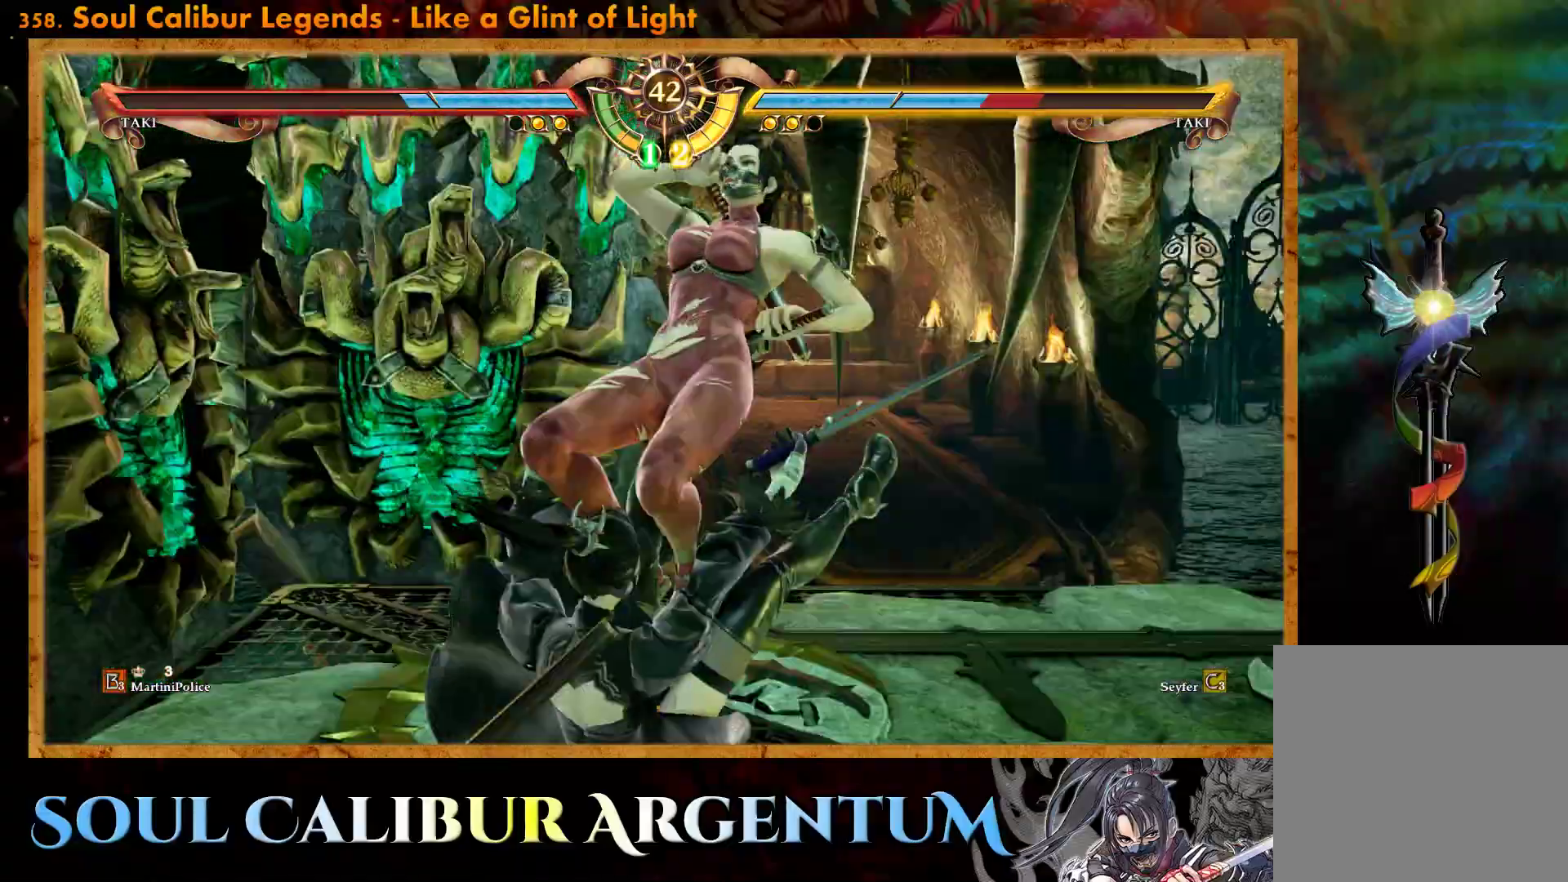
{"buttons": [], "events": [[83, "CROSS", "down"], [317, "CROSS", "up"]]}
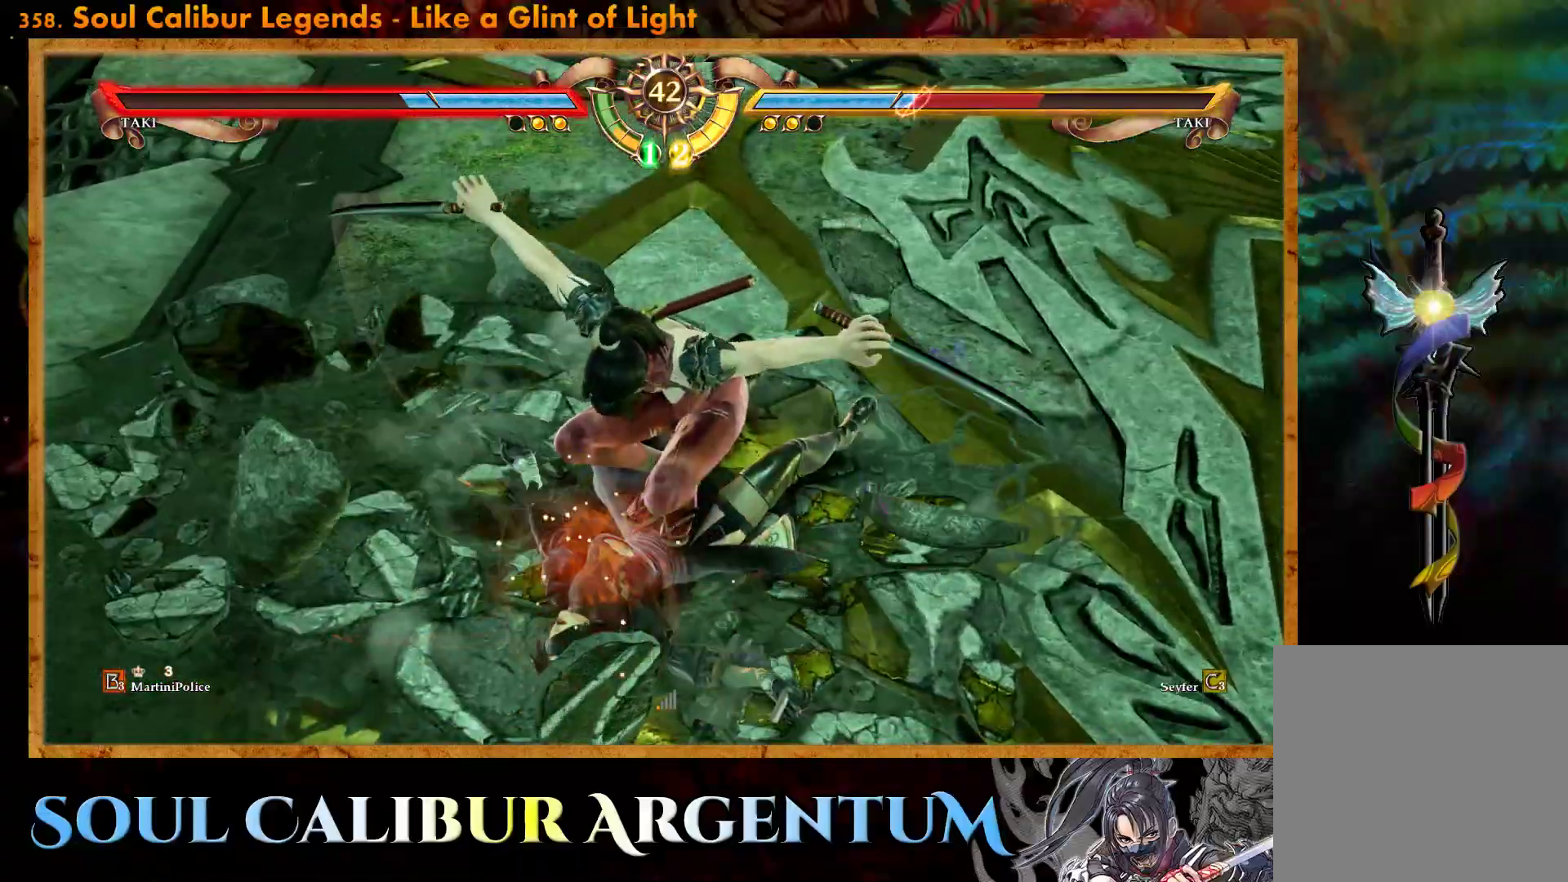
{"buttons": [], "events": []}
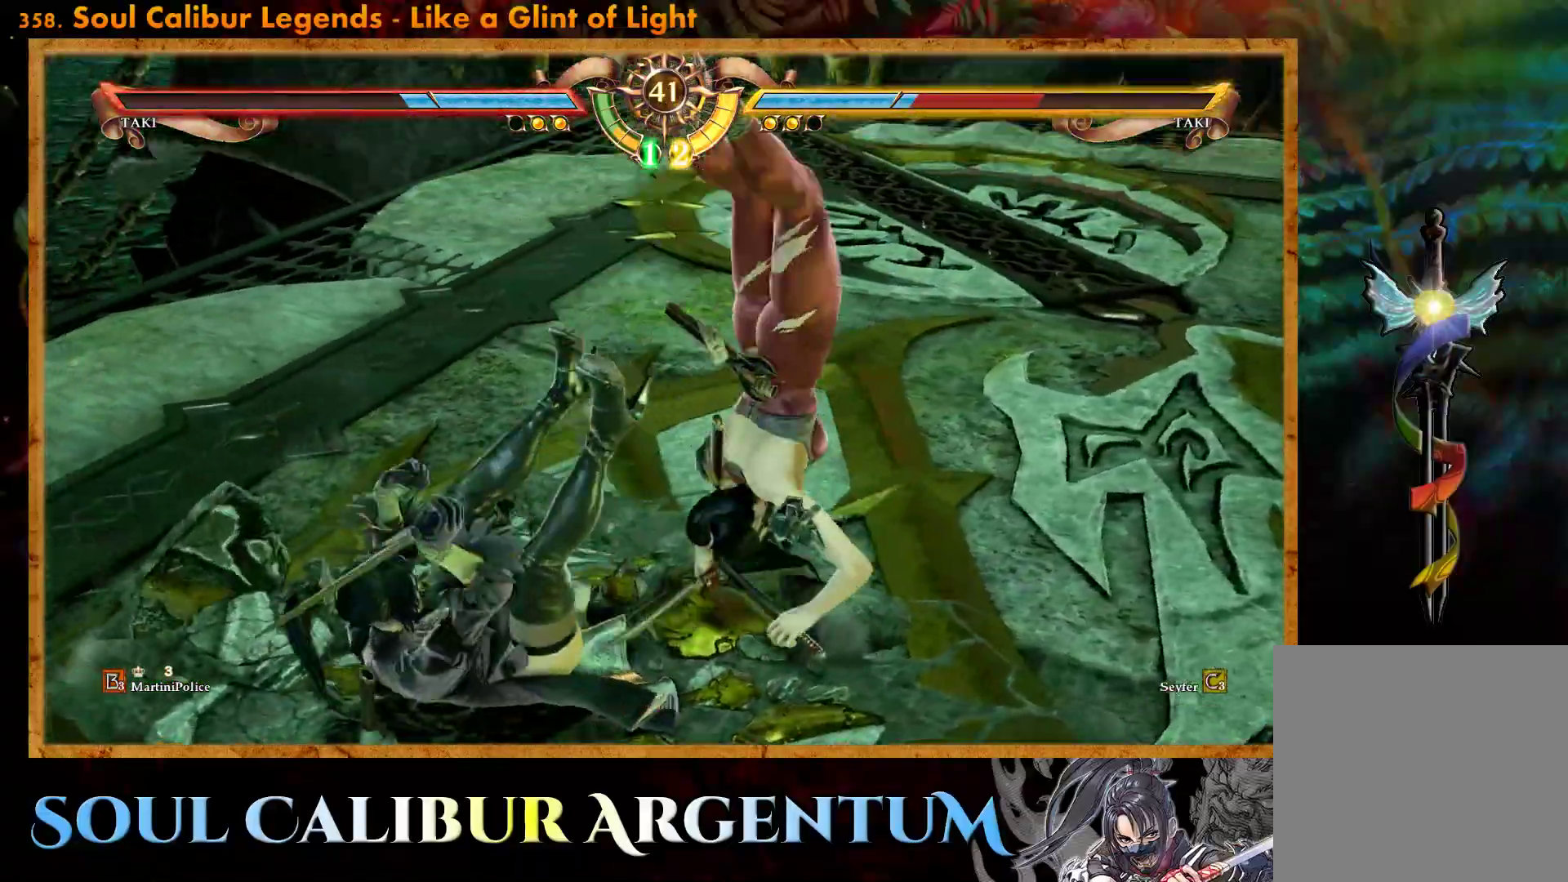
{"buttons": ["CROSS"], "events": [[433, "CROSS", "down"]]}
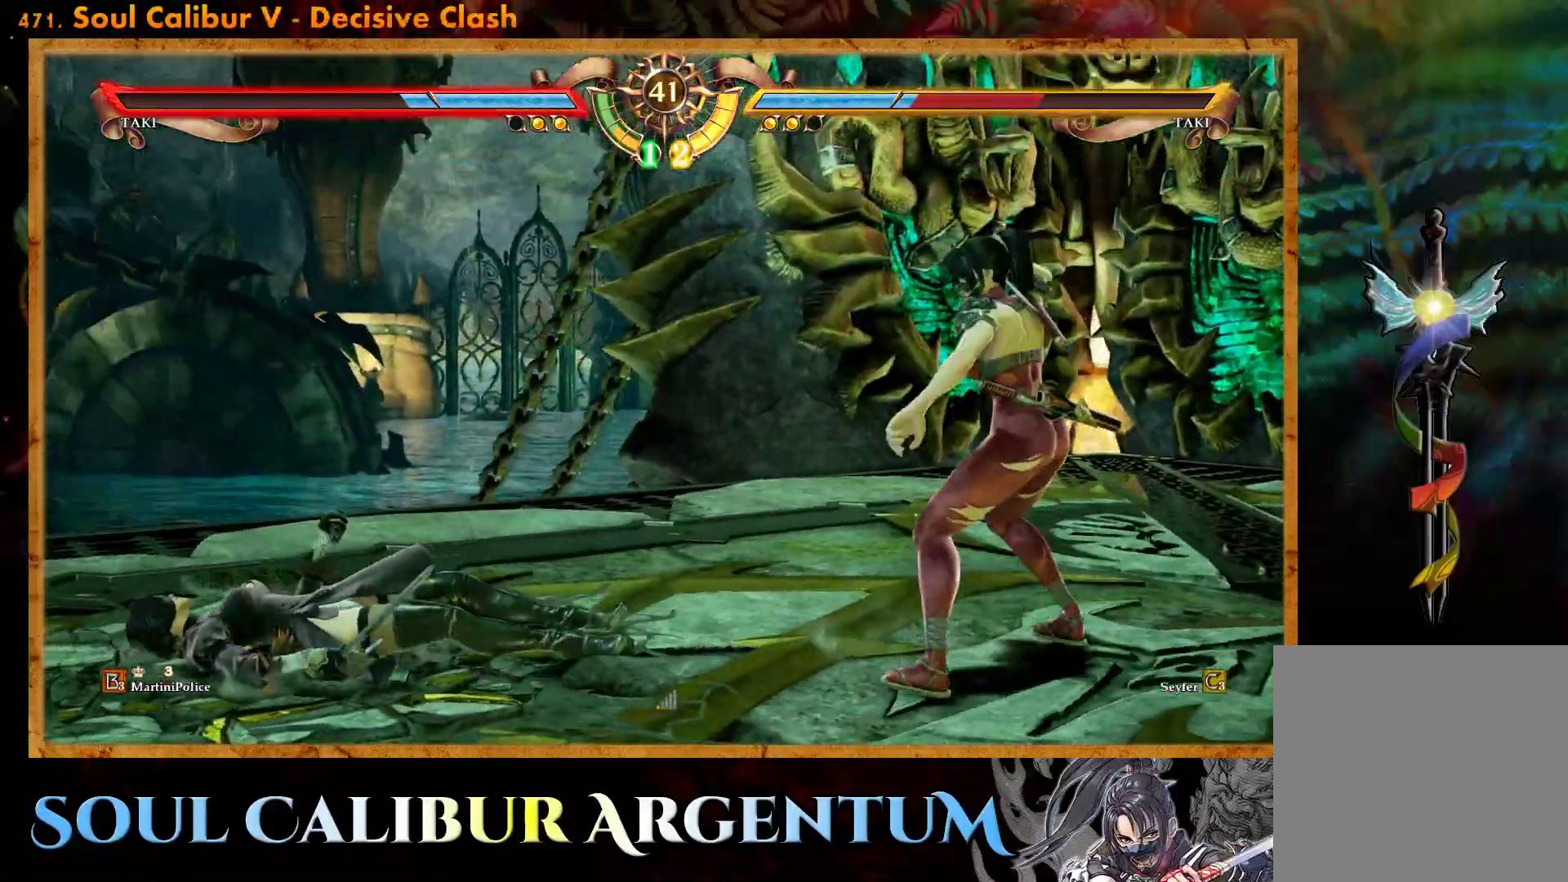
{"buttons": ["L1", "DPAD_LEFT"], "events": [[250, "DPAD_LEFT", "down"], [267, "CROSS", "up"], [283, "L1", "down"], [367, "L1", "up"], [383, "DPAD_LEFT", "up"], [400, "DPAD_LEFT", "down"], [433, "L1", "down"]]}
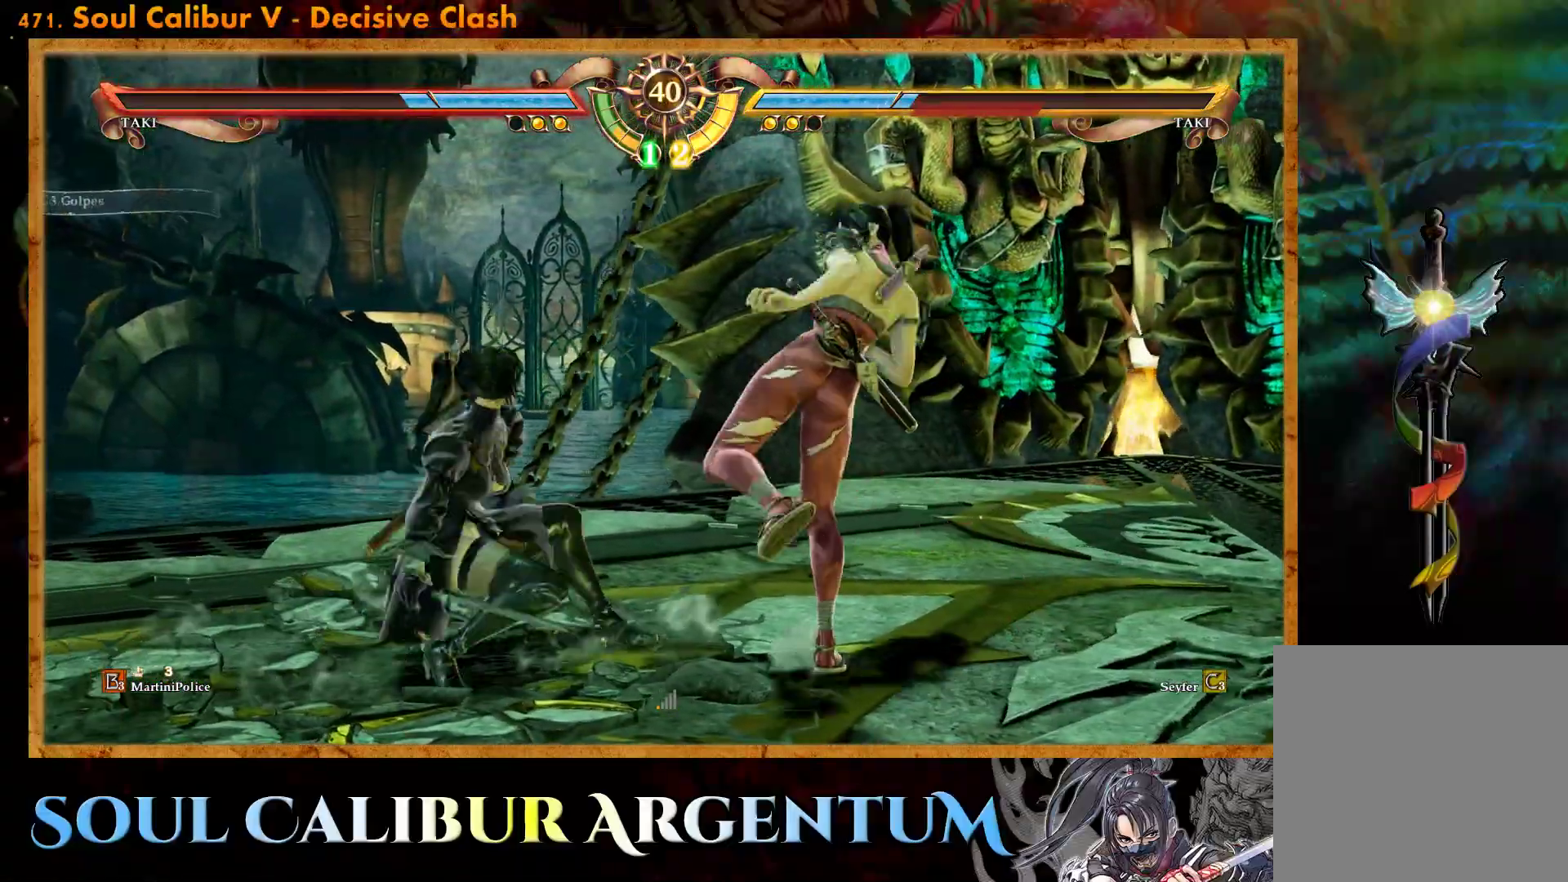
{"buttons": ["CROSS"], "events": [[17, "DPAD_LEFT", "up"], [17, "L1", "up"], [400, "CROSS", "down"]]}
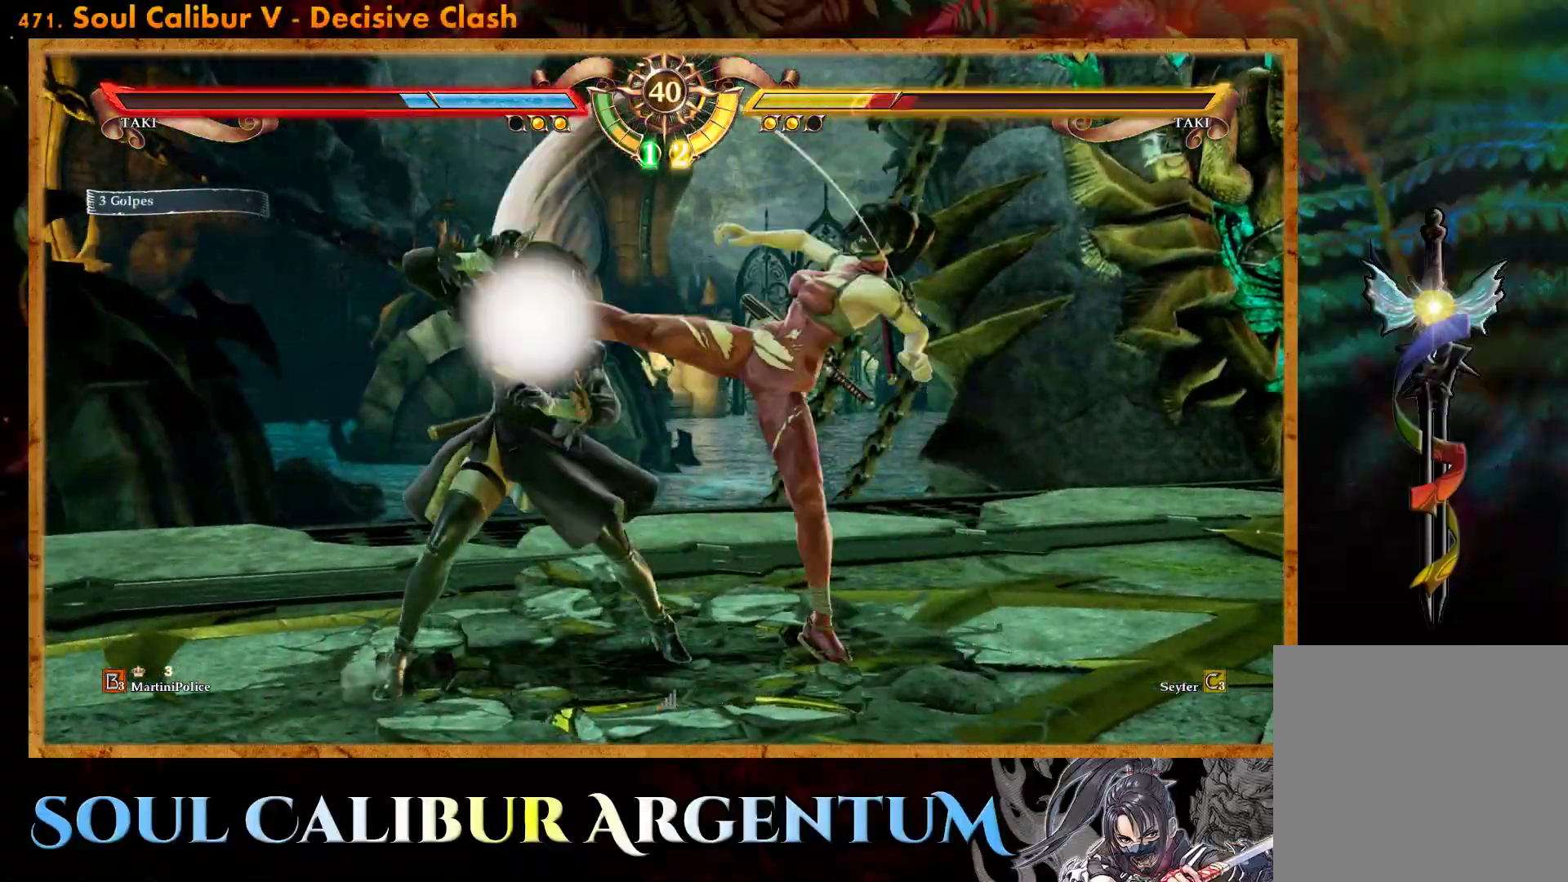
{"buttons": [], "events": [[217, "CROSS", "up"]]}
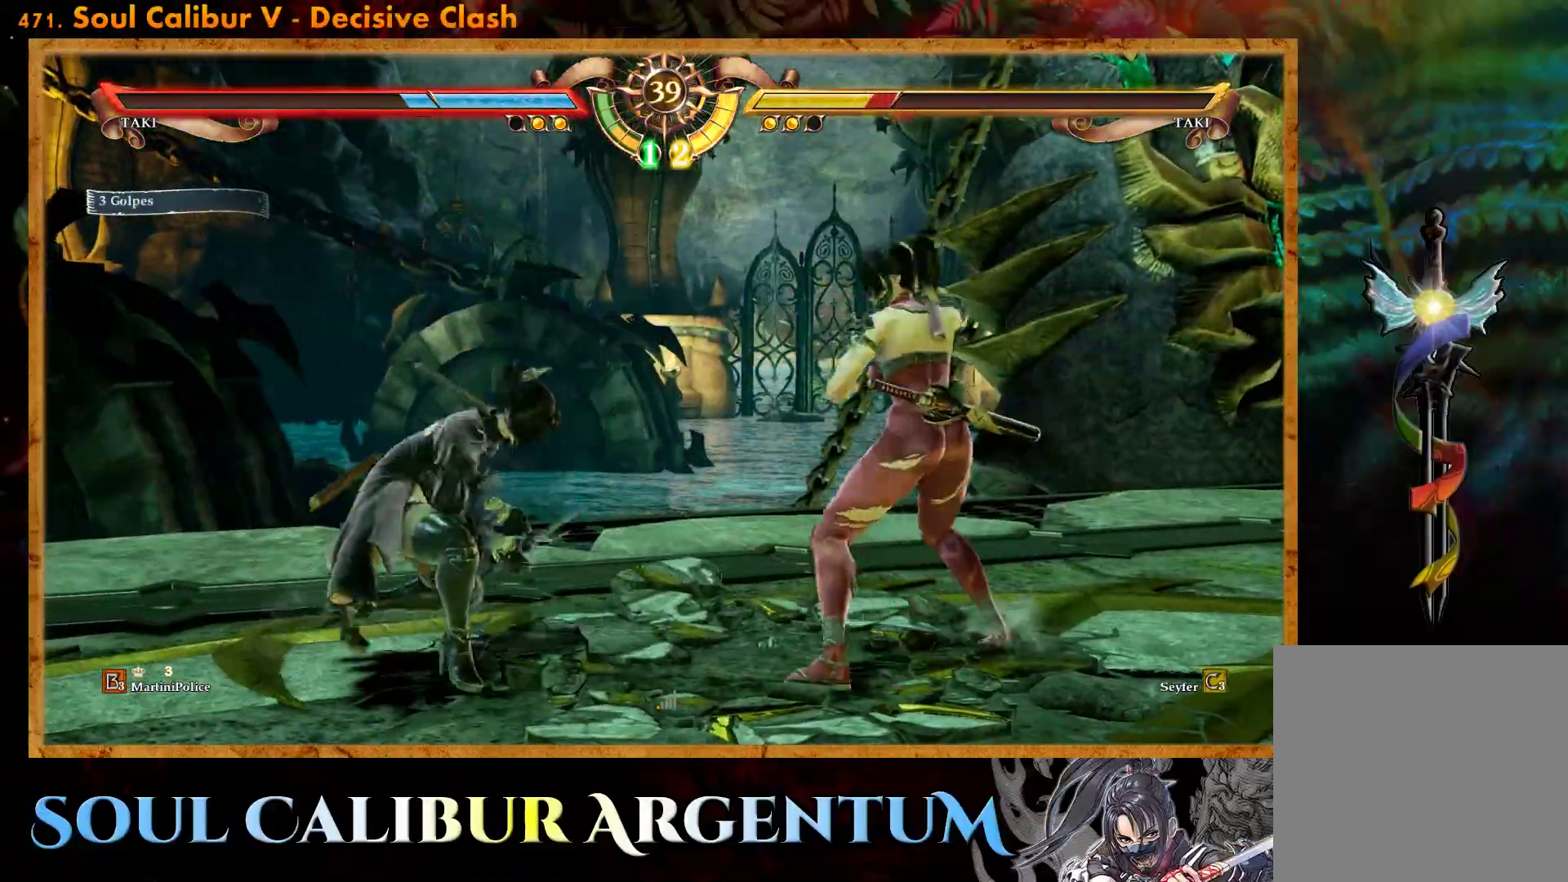
{"buttons": ["CROSS"], "events": [[33, "CROSS", "down"], [117, "SQUARE", "down"], [233, "SQUARE", "up"]]}
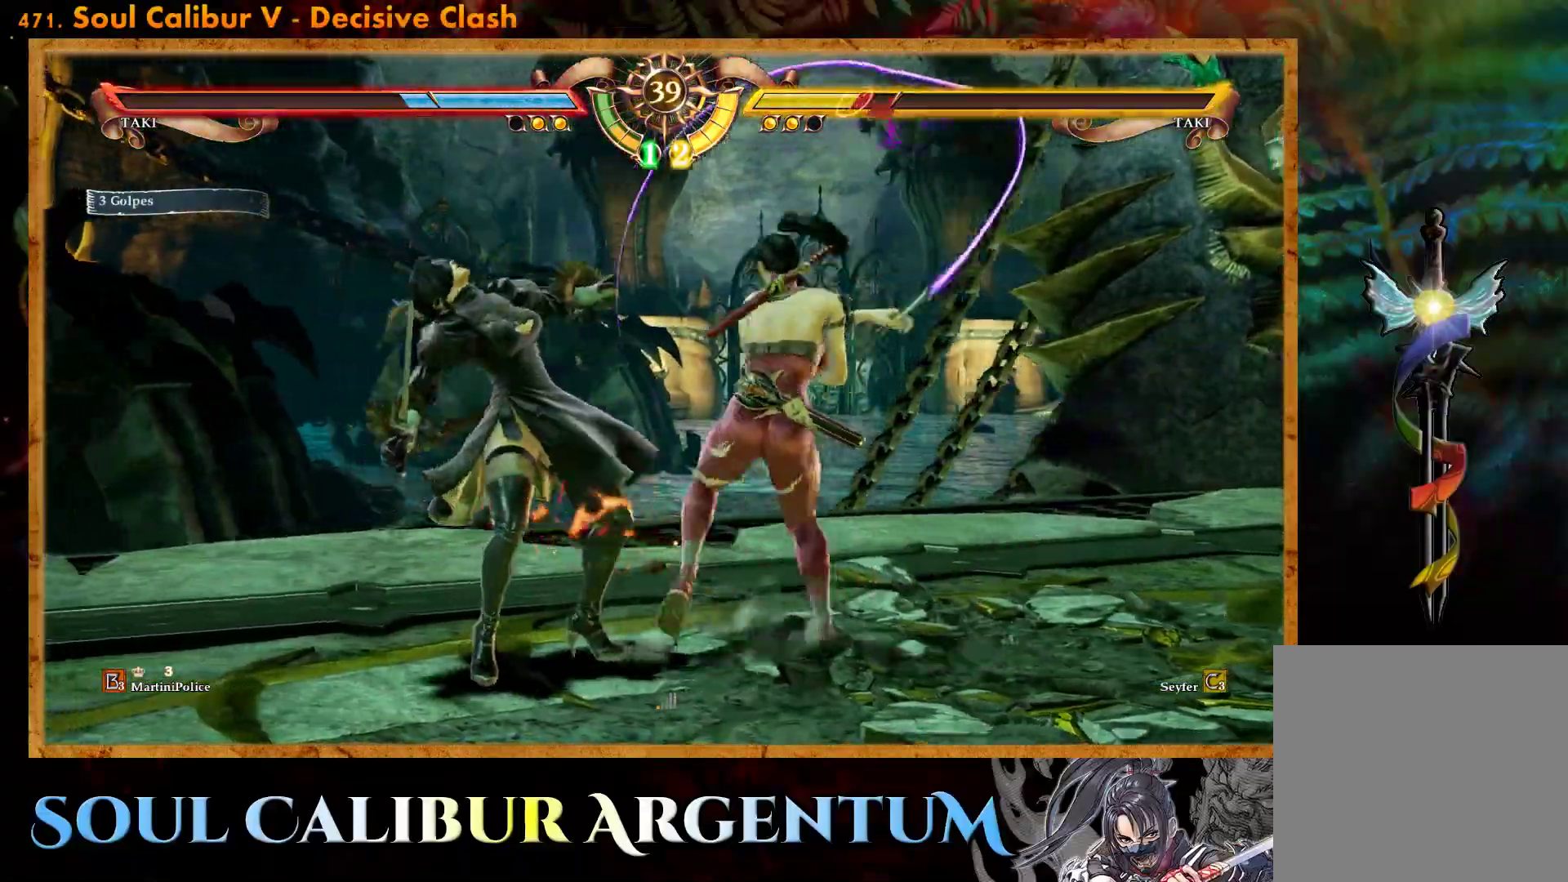
{"buttons": ["DPAD_LEFT"], "events": [[283, "CROSS", "up"], [367, "DPAD_LEFT", "down"], [400, "L1", "down"], [500, "L1", "up"]]}
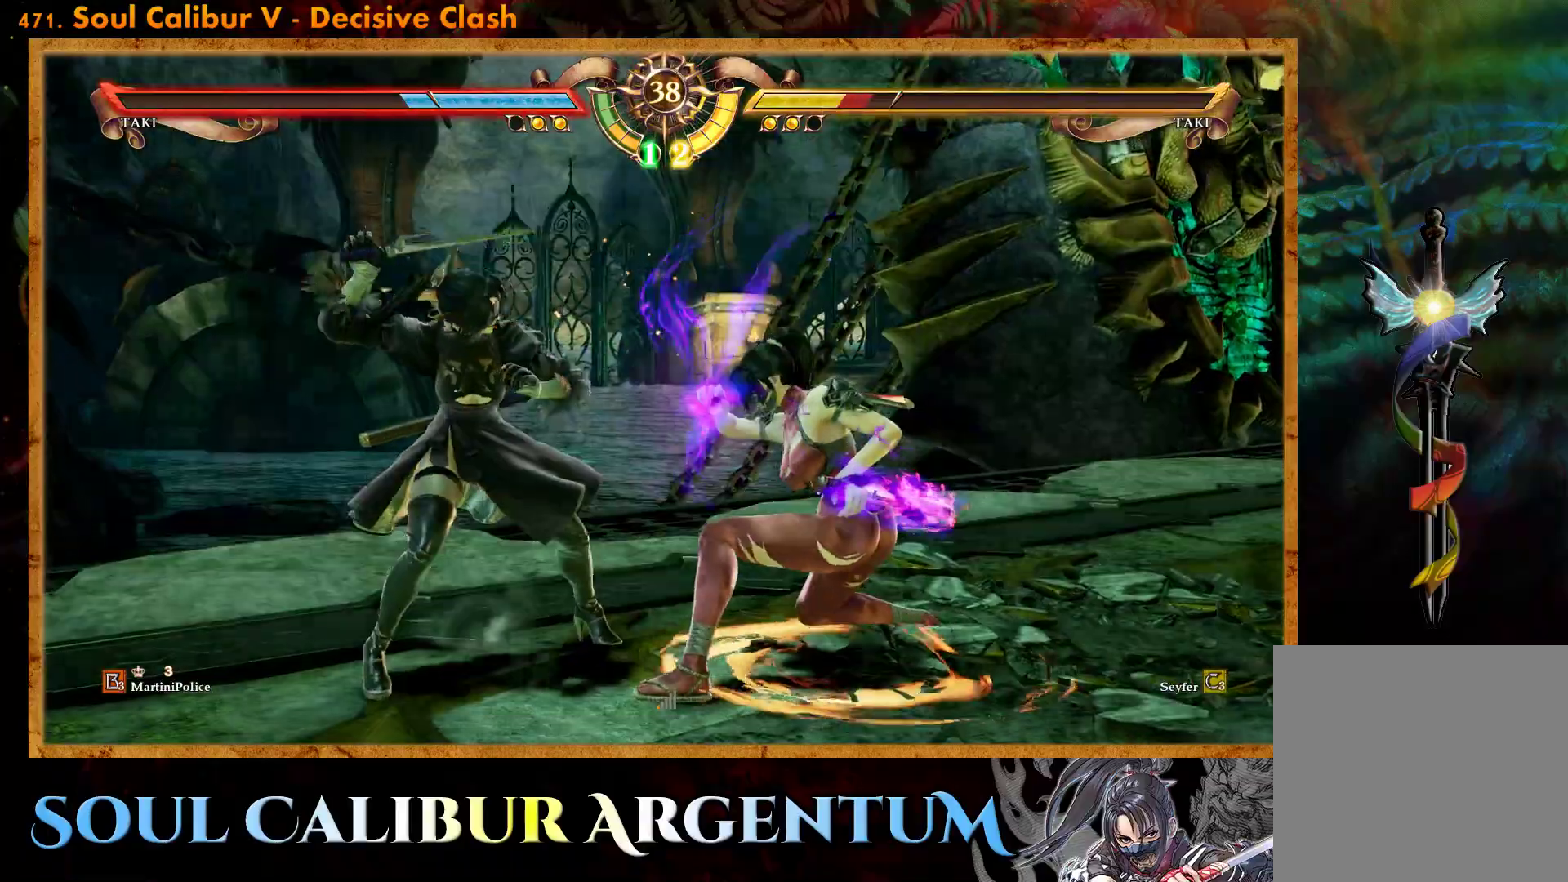
{"buttons": [], "events": [[33, "DPAD_LEFT", "up"]]}
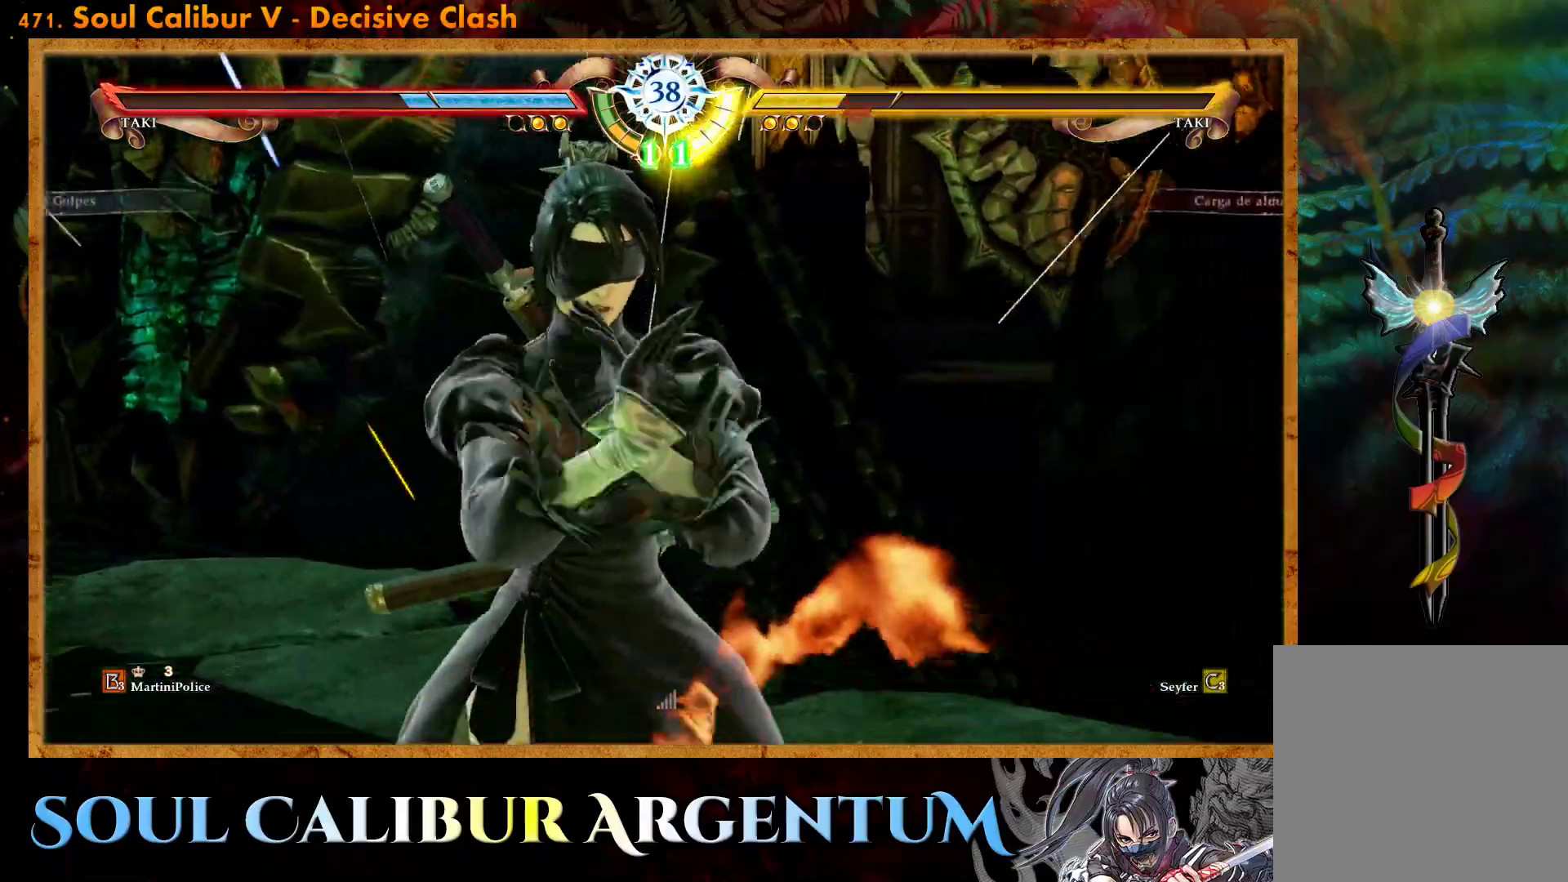
{"buttons": ["DPAD_RIGHT"], "events": [[367, "CROSS", "down"], [417, "DPAD_RIGHT", "down"], [500, "CROSS", "up"]]}
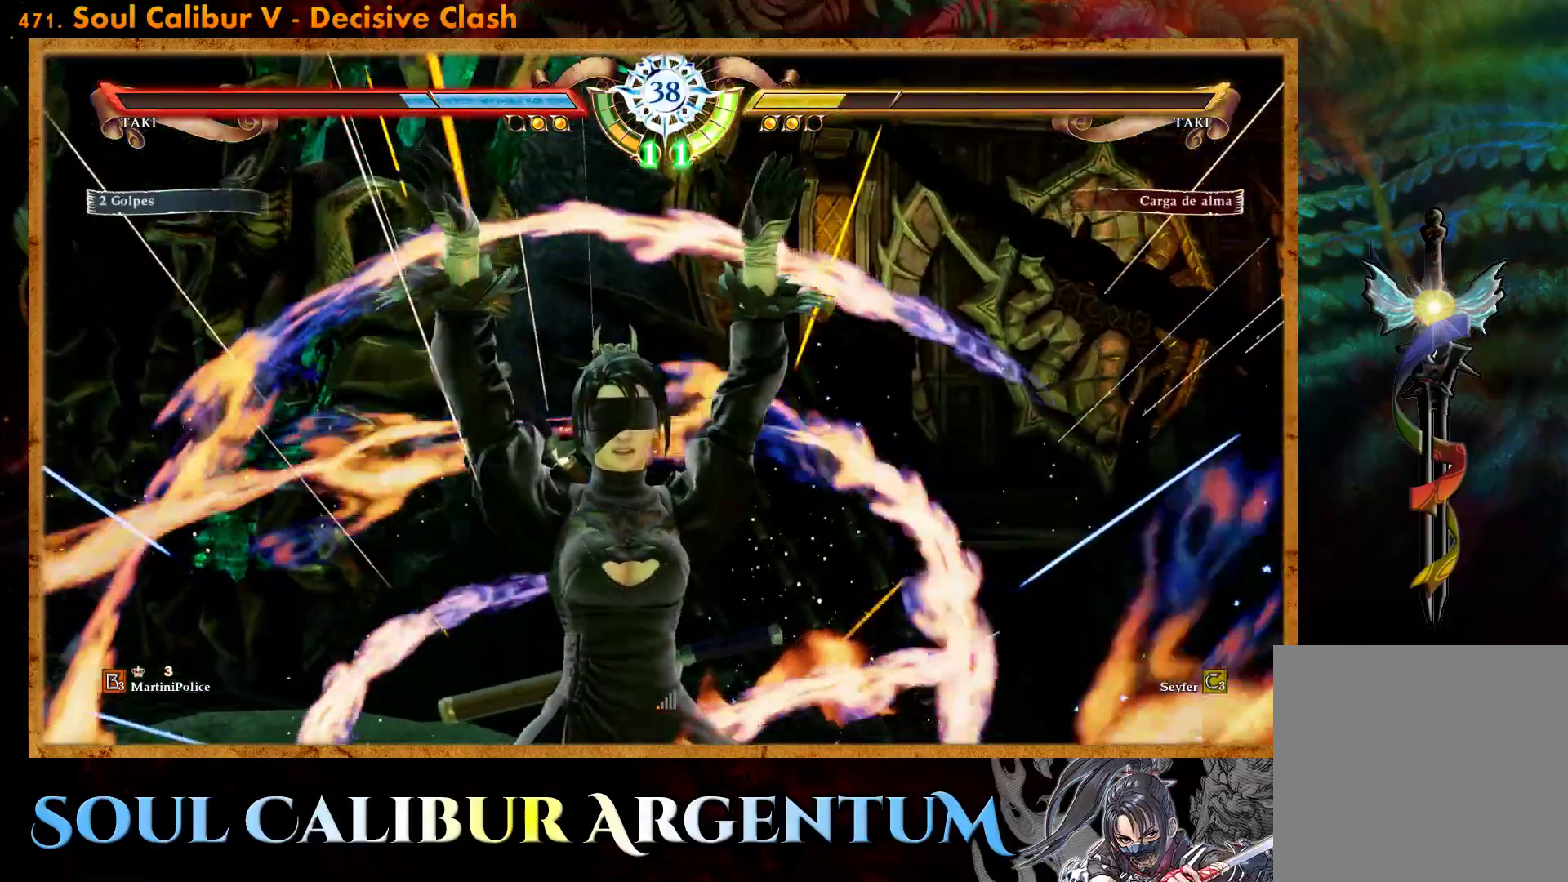
{"buttons": ["CROSS", "DPAD_RIGHT"], "events": [[67, "CROSS", "down"], [183, "CROSS", "up"], [267, "CROSS", "down"], [383, "CROSS", "up"], [450, "CROSS", "down"]]}
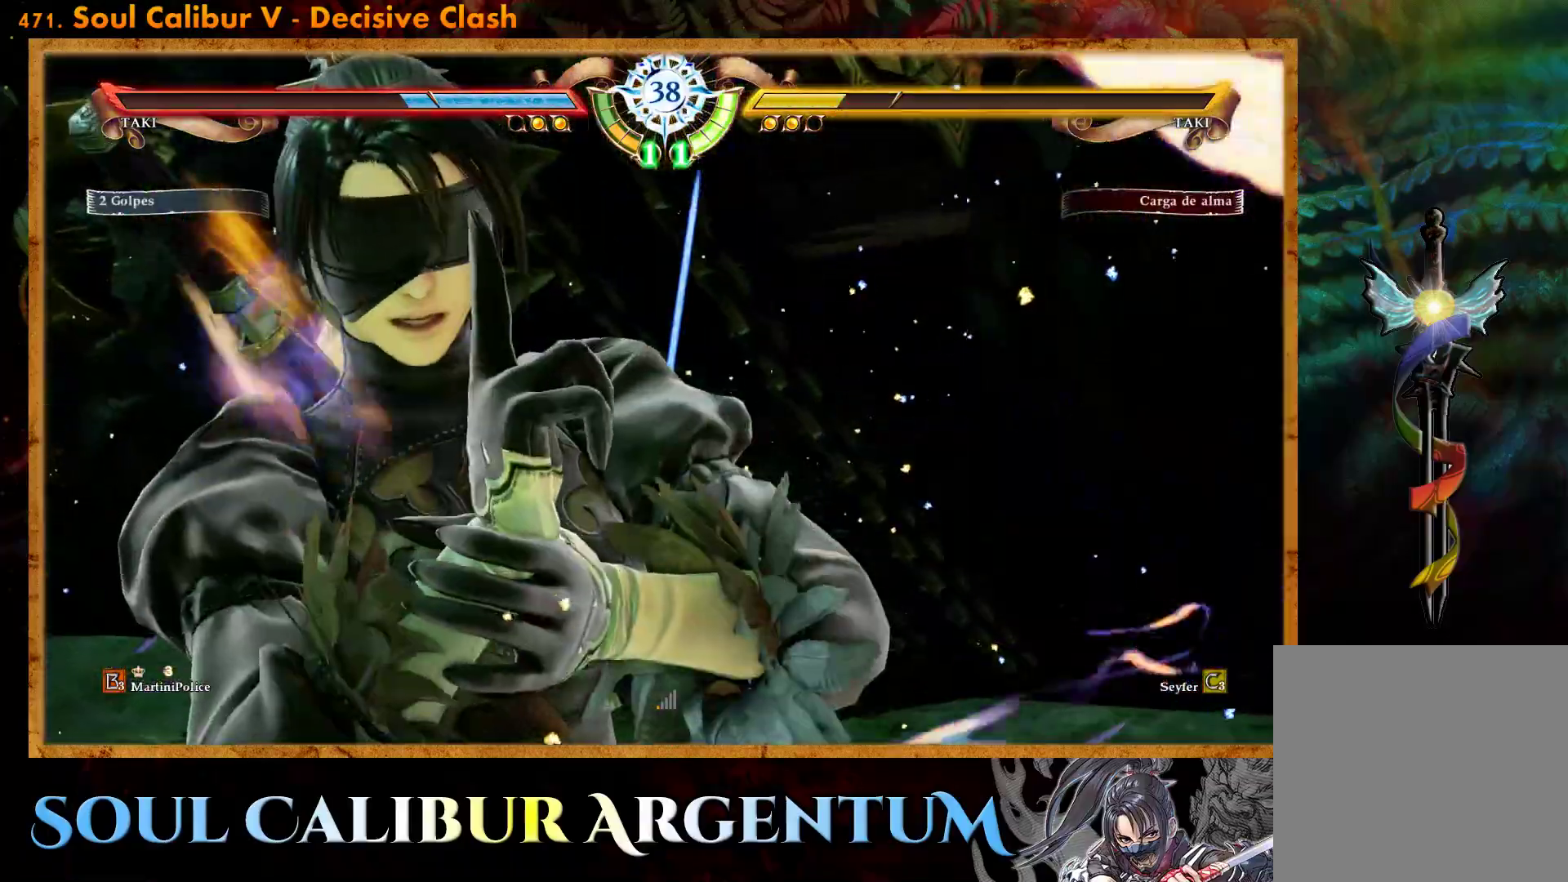
{"buttons": ["CROSS"], "events": [[83, "CROSS", "up"], [100, "DPAD_RIGHT", "up"], [167, "CROSS", "down"], [267, "CROSS", "up"], [350, "CROSS", "down"]]}
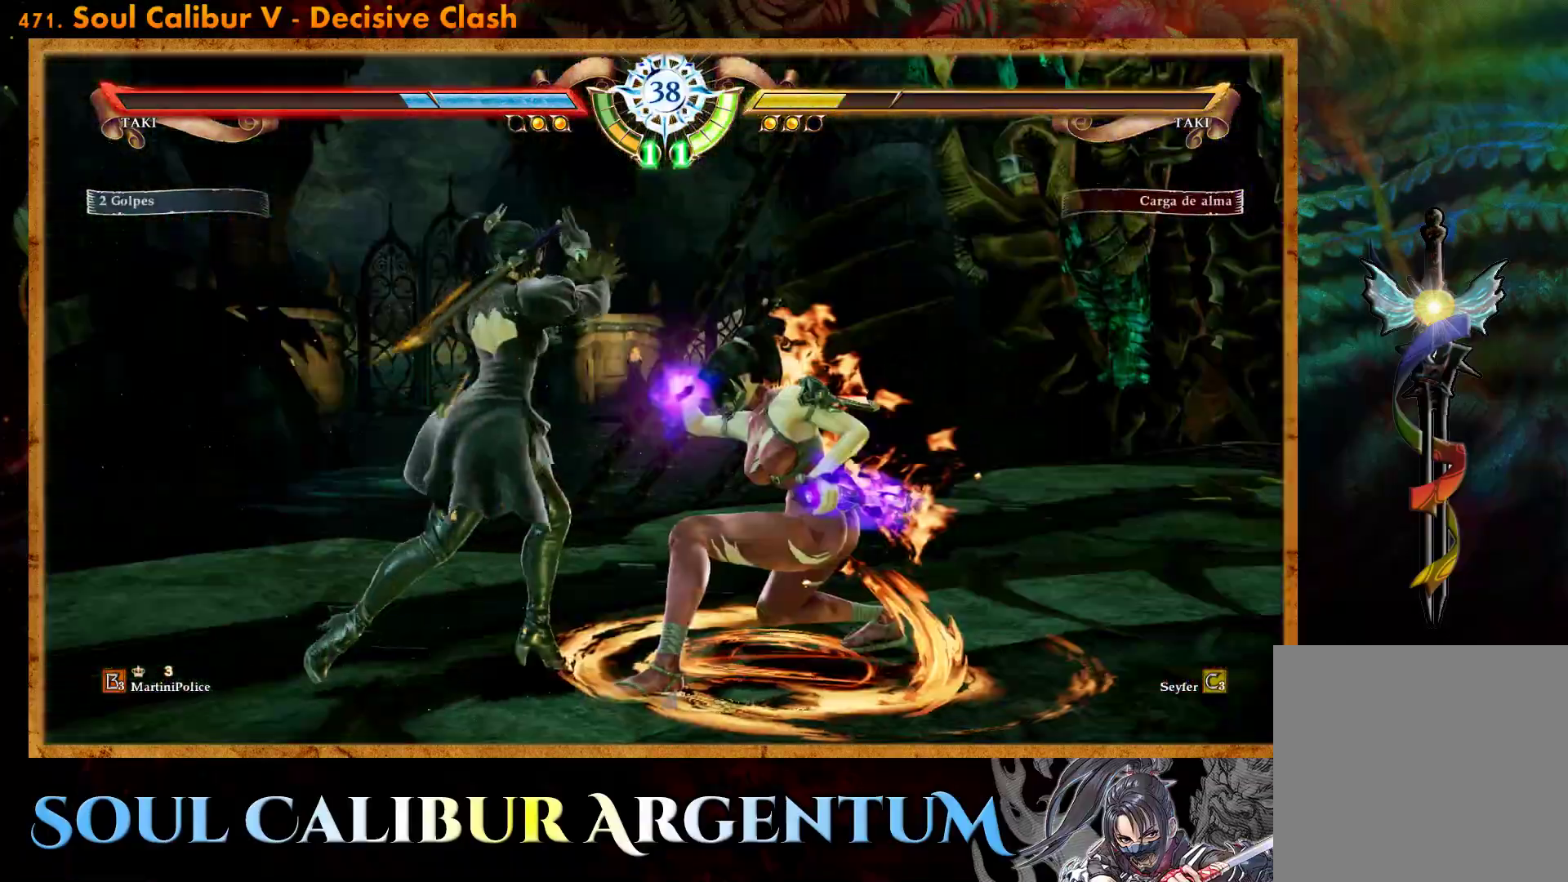
{"buttons": [], "events": [[83, "CROSS", "up"]]}
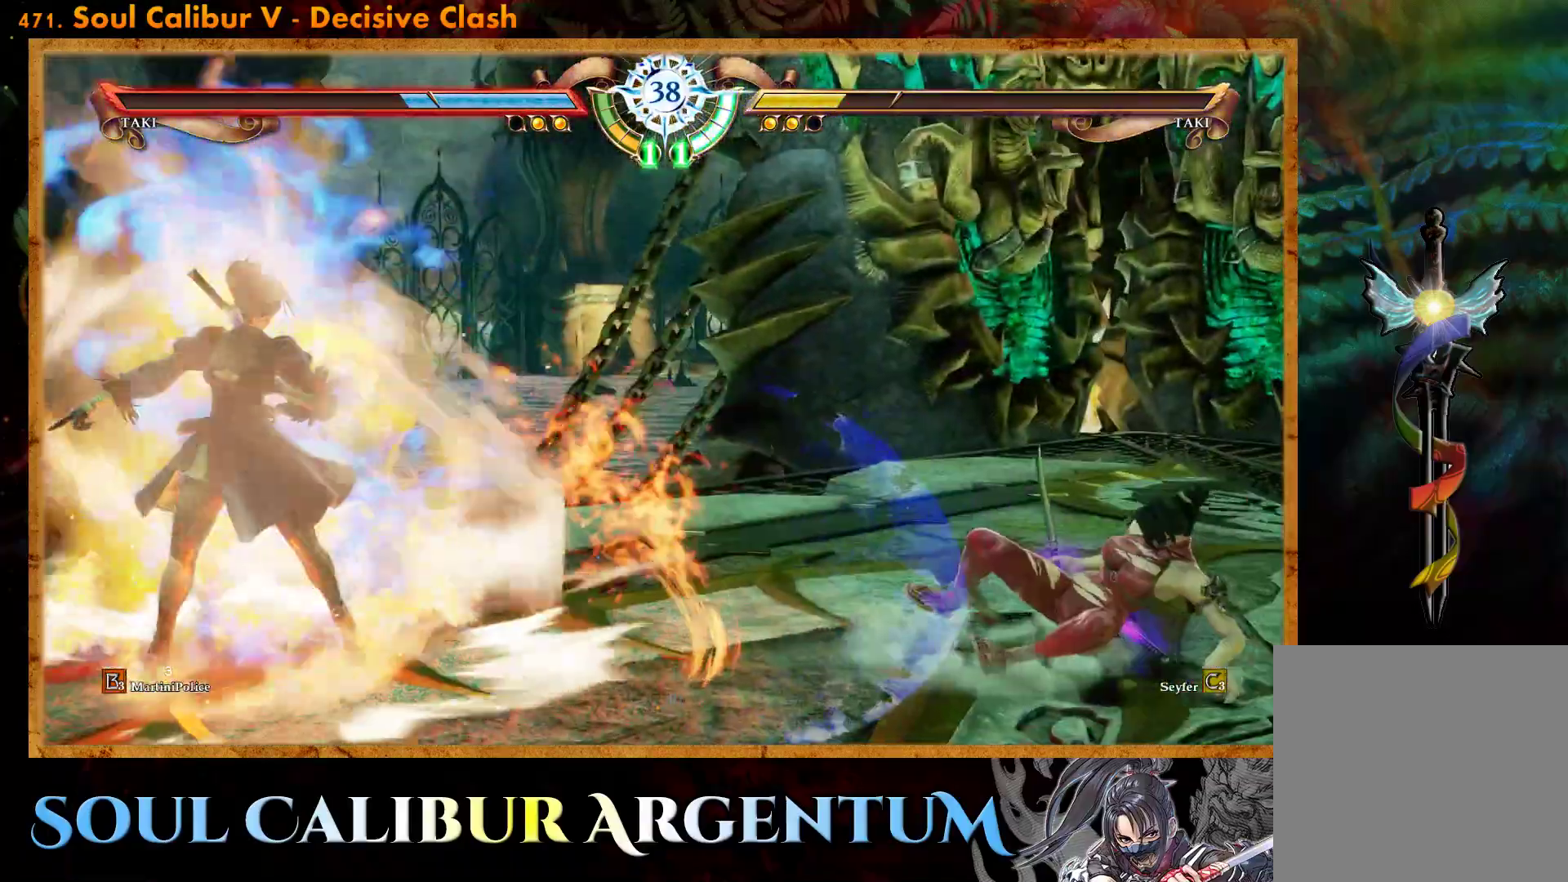
{"buttons": ["DPAD_RIGHT"], "events": [[150, "DPAD_RIGHT", "down"], [233, "DPAD_RIGHT", "up"], [317, "DPAD_RIGHT", "down"]]}
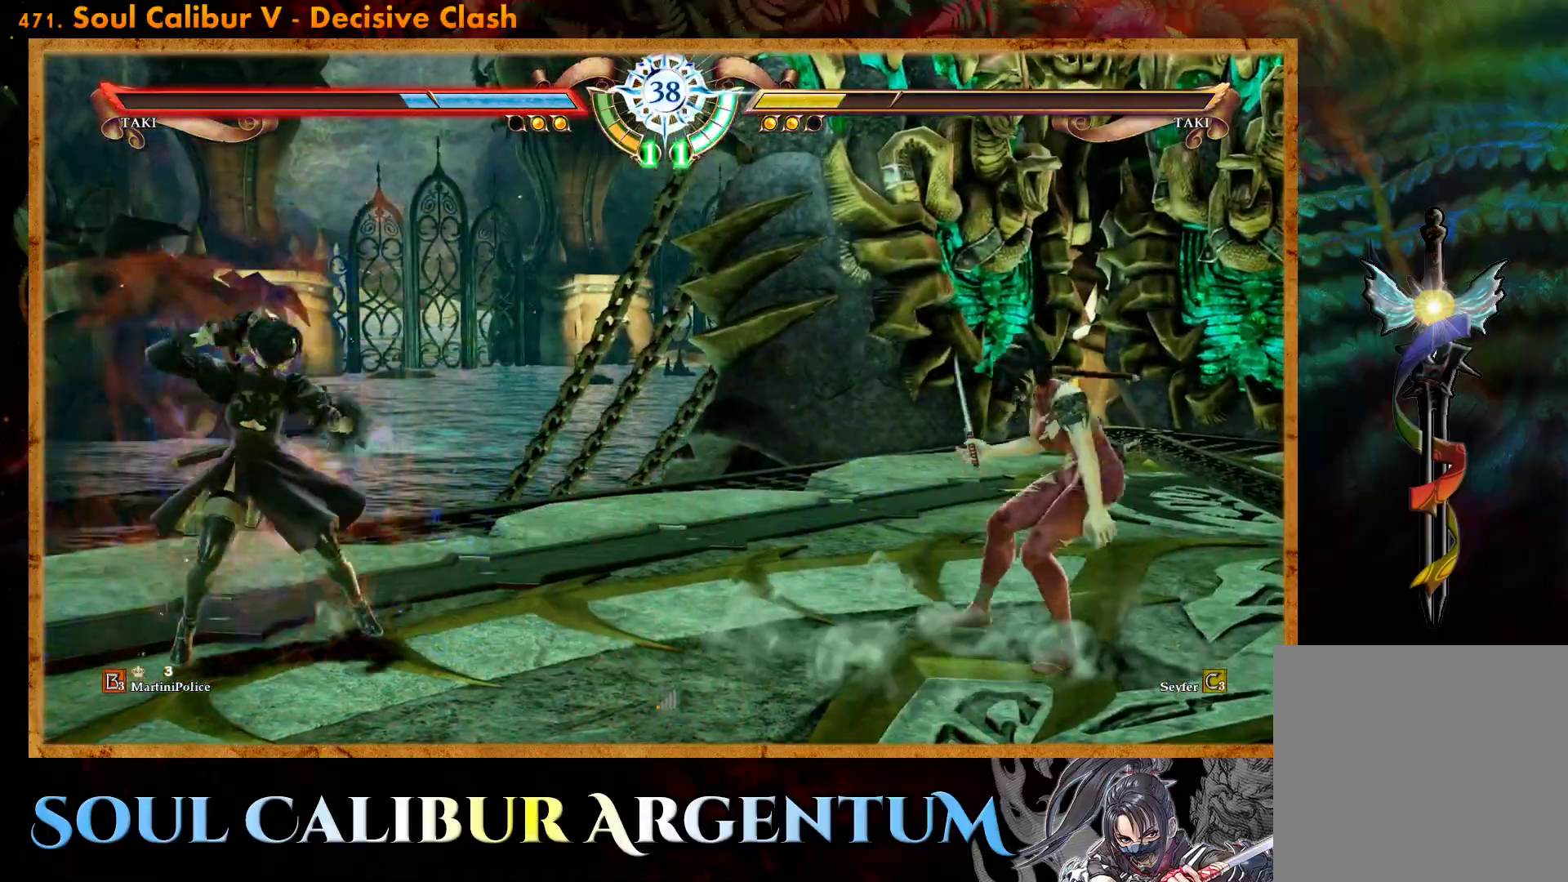
{"buttons": [], "events": [[217, "DPAD_RIGHT", "up"], [317, "DPAD_UP", "down"], [417, "DPAD_UP", "up"]]}
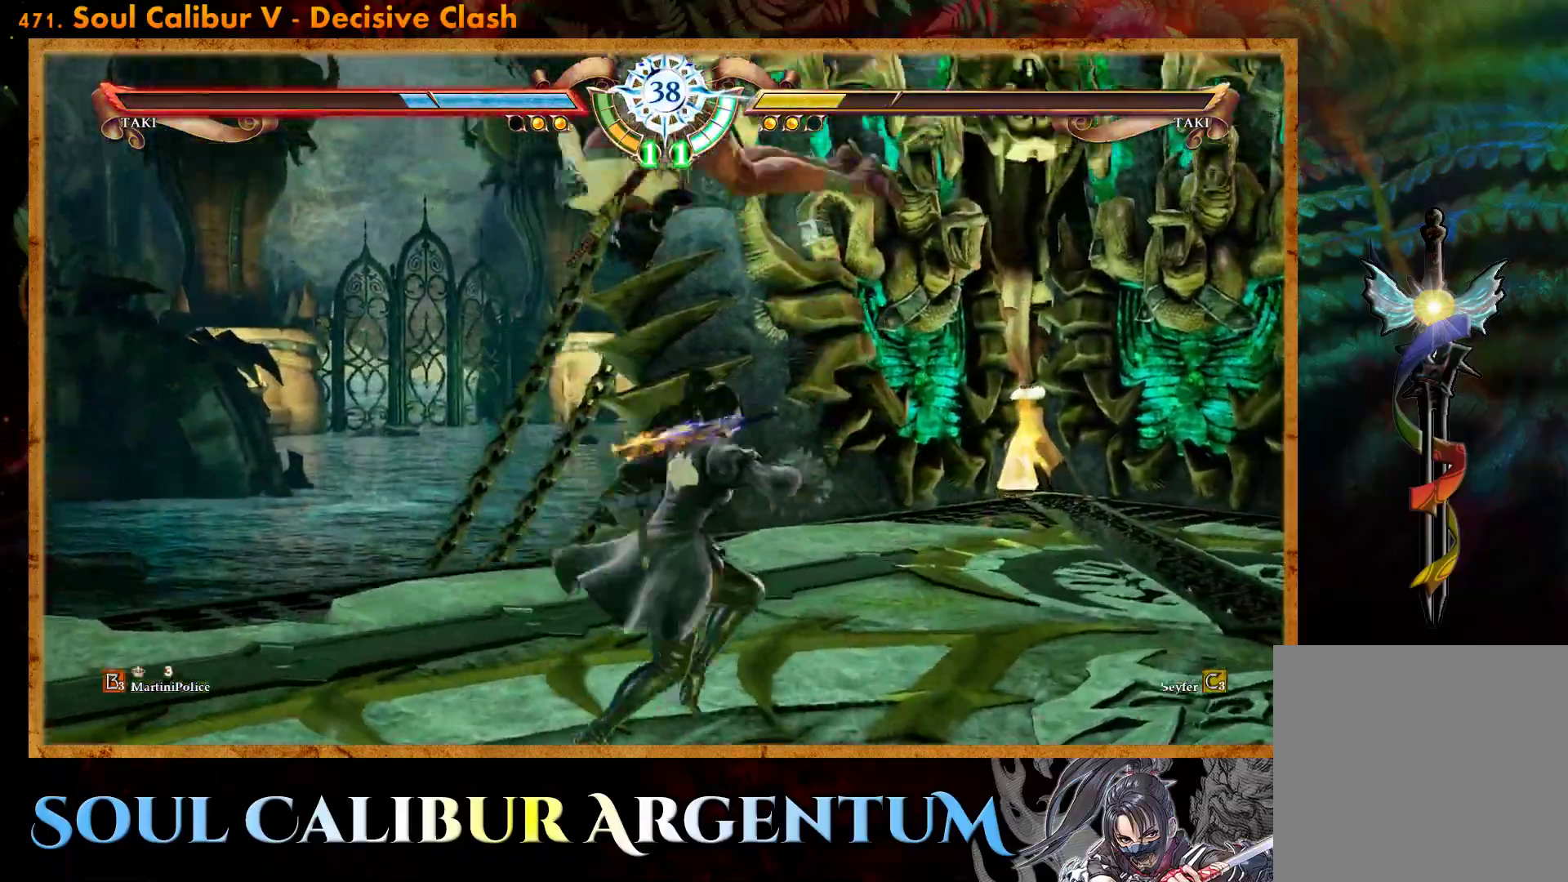
{"buttons": [], "events": [[250, "CROSS", "down"], [433, "CROSS", "up"]]}
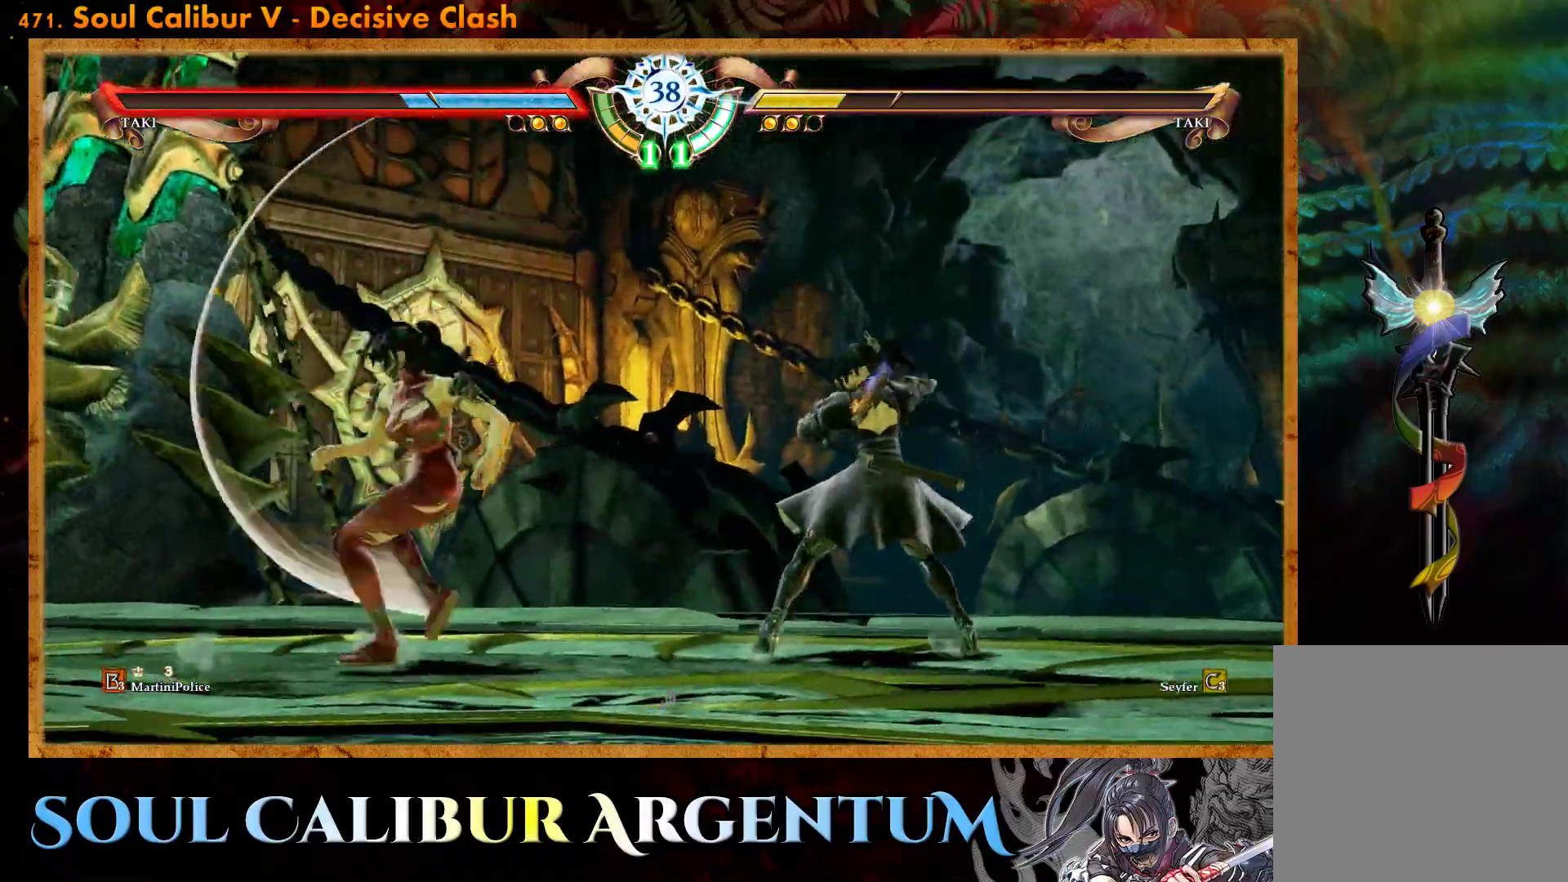
{"buttons": [], "events": [[33, "DPAD_LEFT", "down"], [67, "DPAD_DOWN", "down"], [100, "TRIANGLE", "down"], [200, "DPAD_DOWN", "up"], [217, "DPAD_LEFT", "up"], [233, "TRIANGLE", "up"], [333, "L2", "down"], [433, "L2", "up"]]}
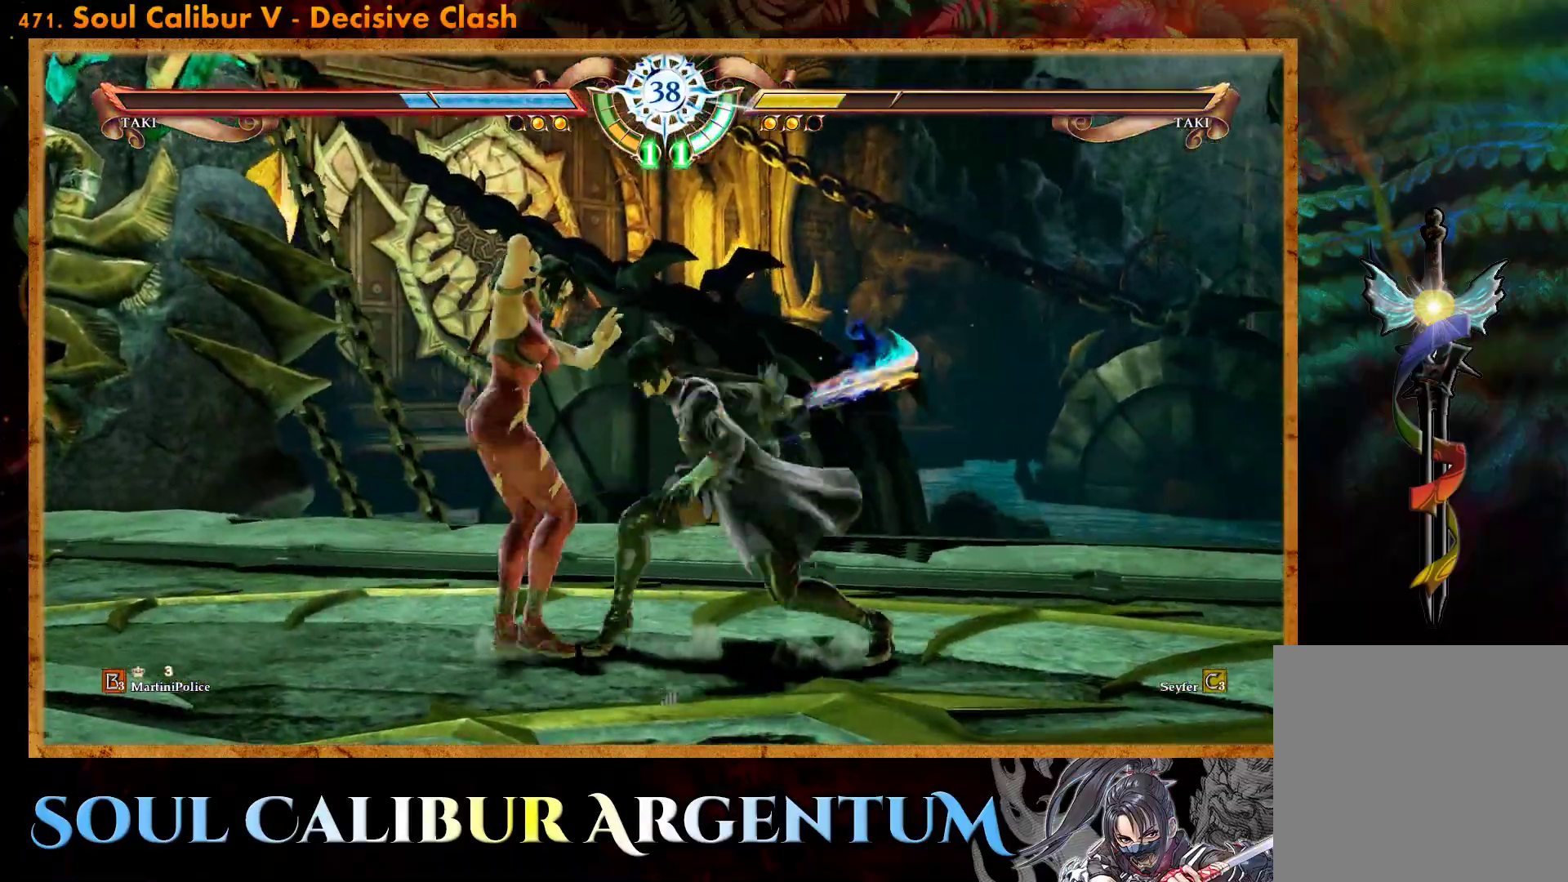
{"buttons": [], "events": [[17, "L2", "down"], [83, "L2", "up"], [167, "L2", "down"], [200, "L2", "up"]]}
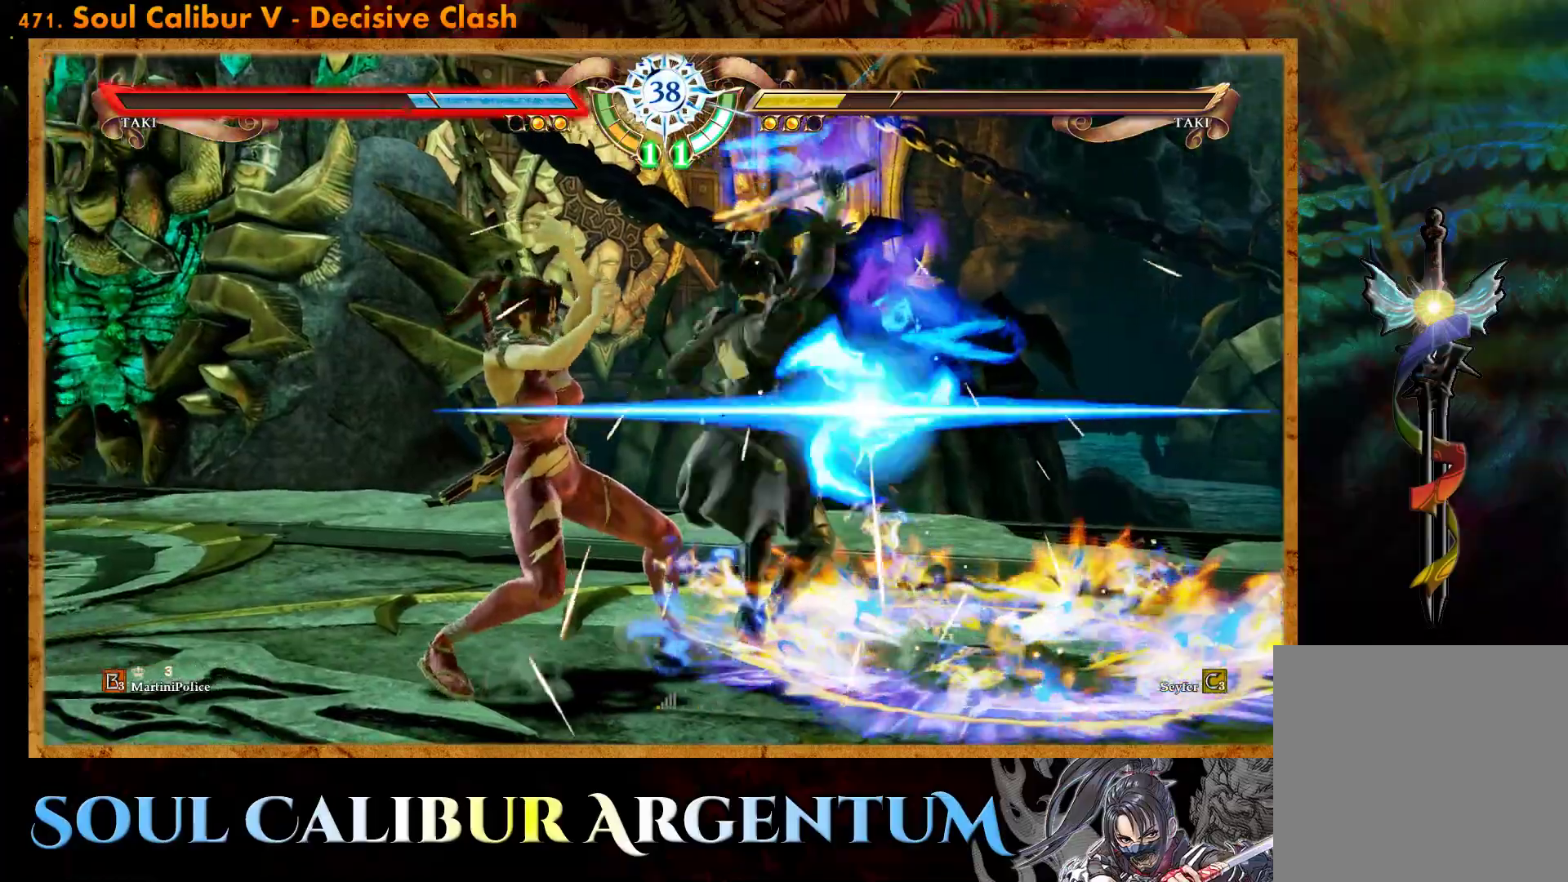
{"buttons": [], "events": []}
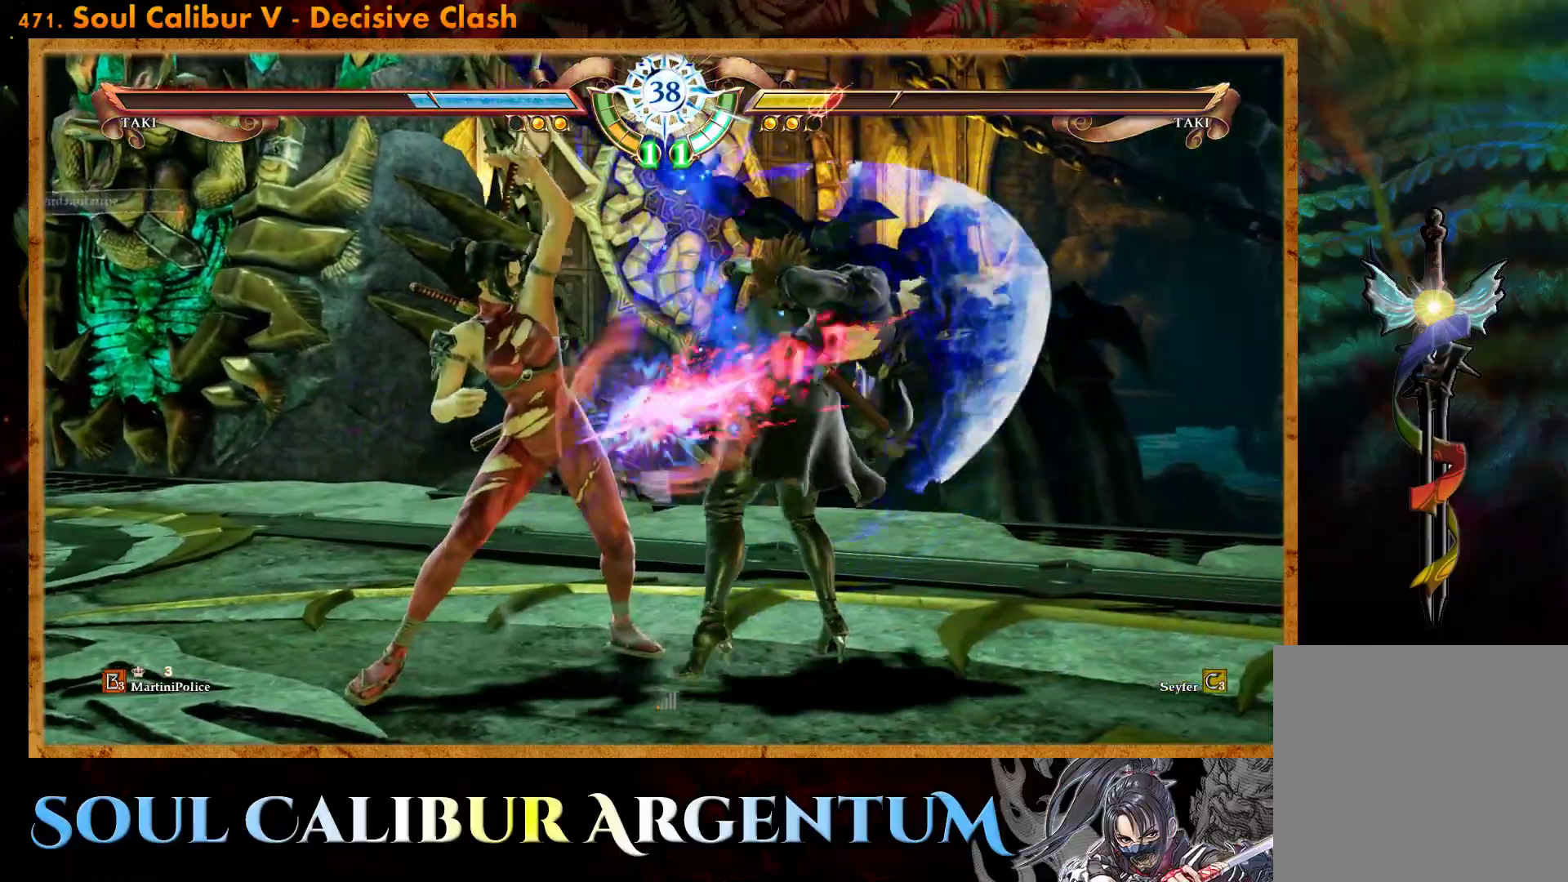
{"buttons": ["CROSS", "SQUARE"], "events": [[167, "CROSS", "down"], [400, "SQUARE", "down"]]}
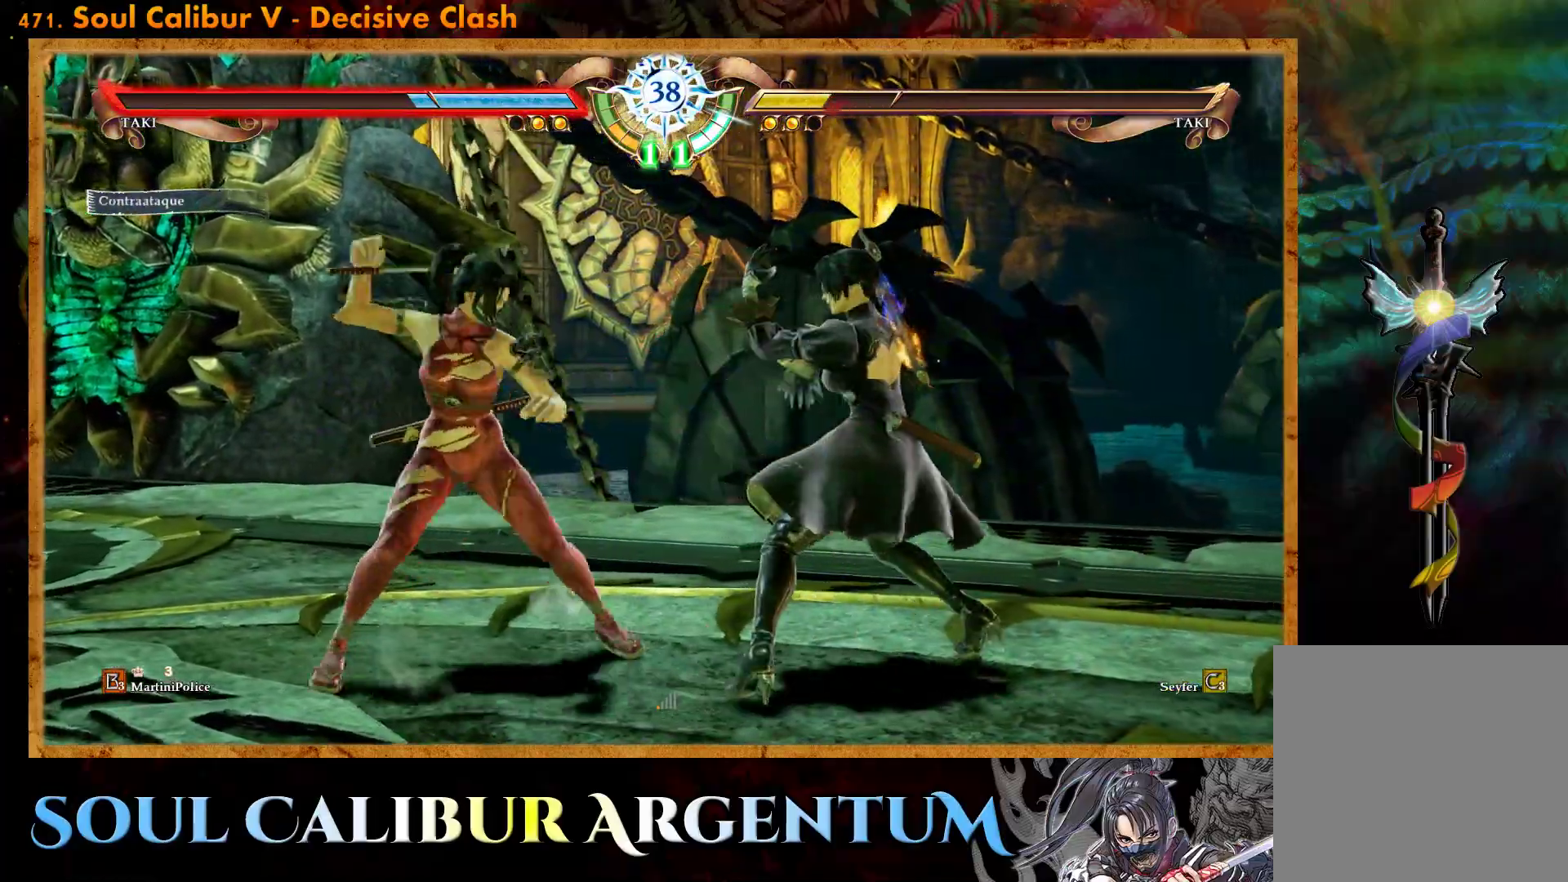
{"buttons": ["CROSS"], "events": [[17, "SQUARE", "up"]]}
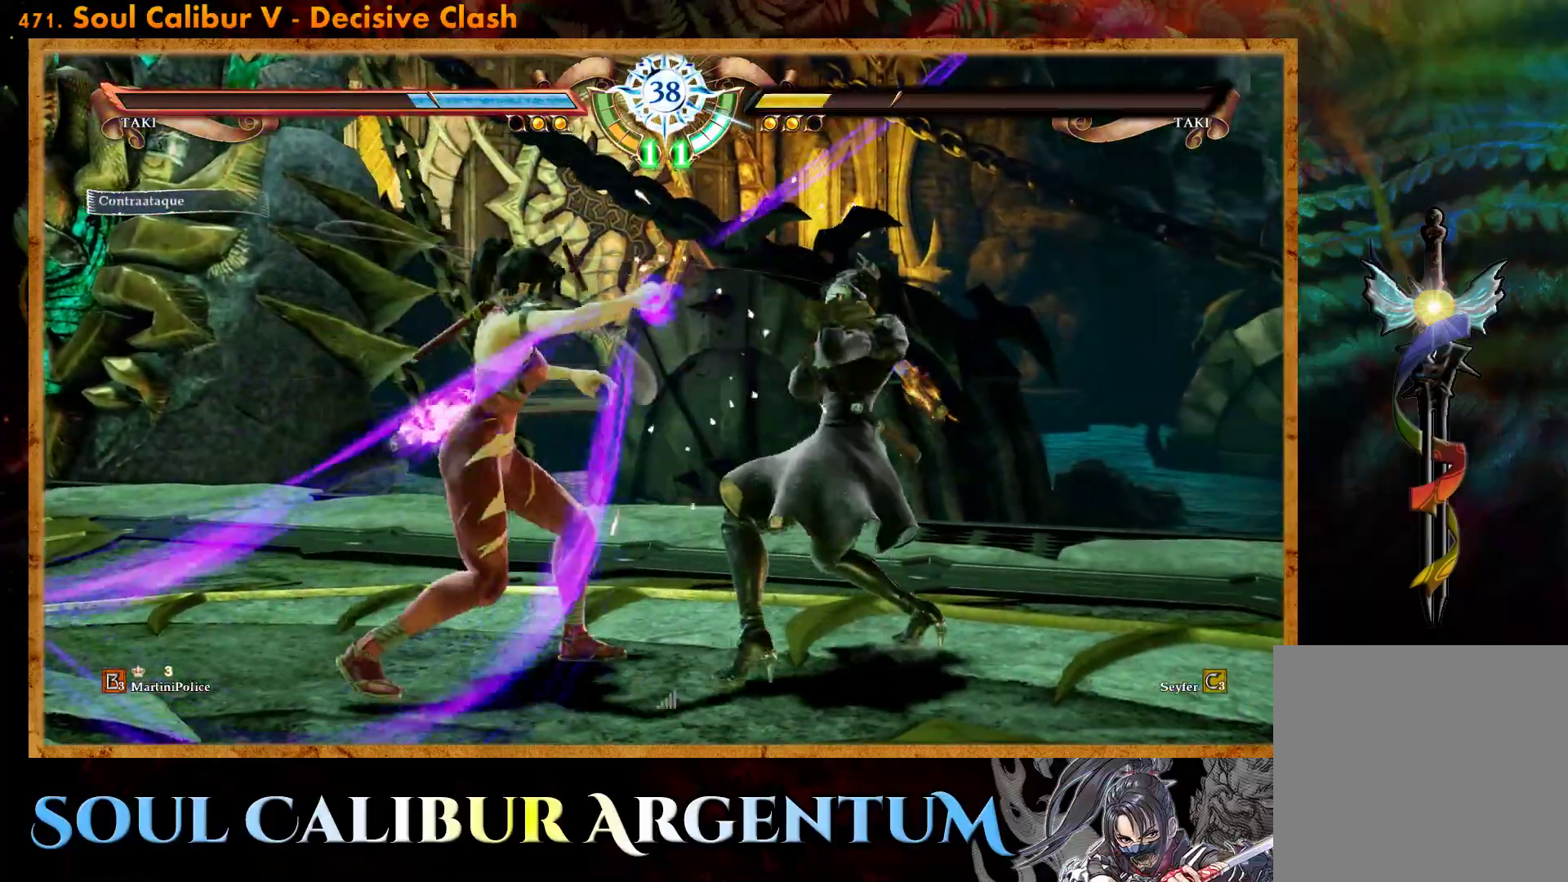
{"buttons": ["CROSS", "SQUARE"], "events": [[417, "SQUARE", "down"]]}
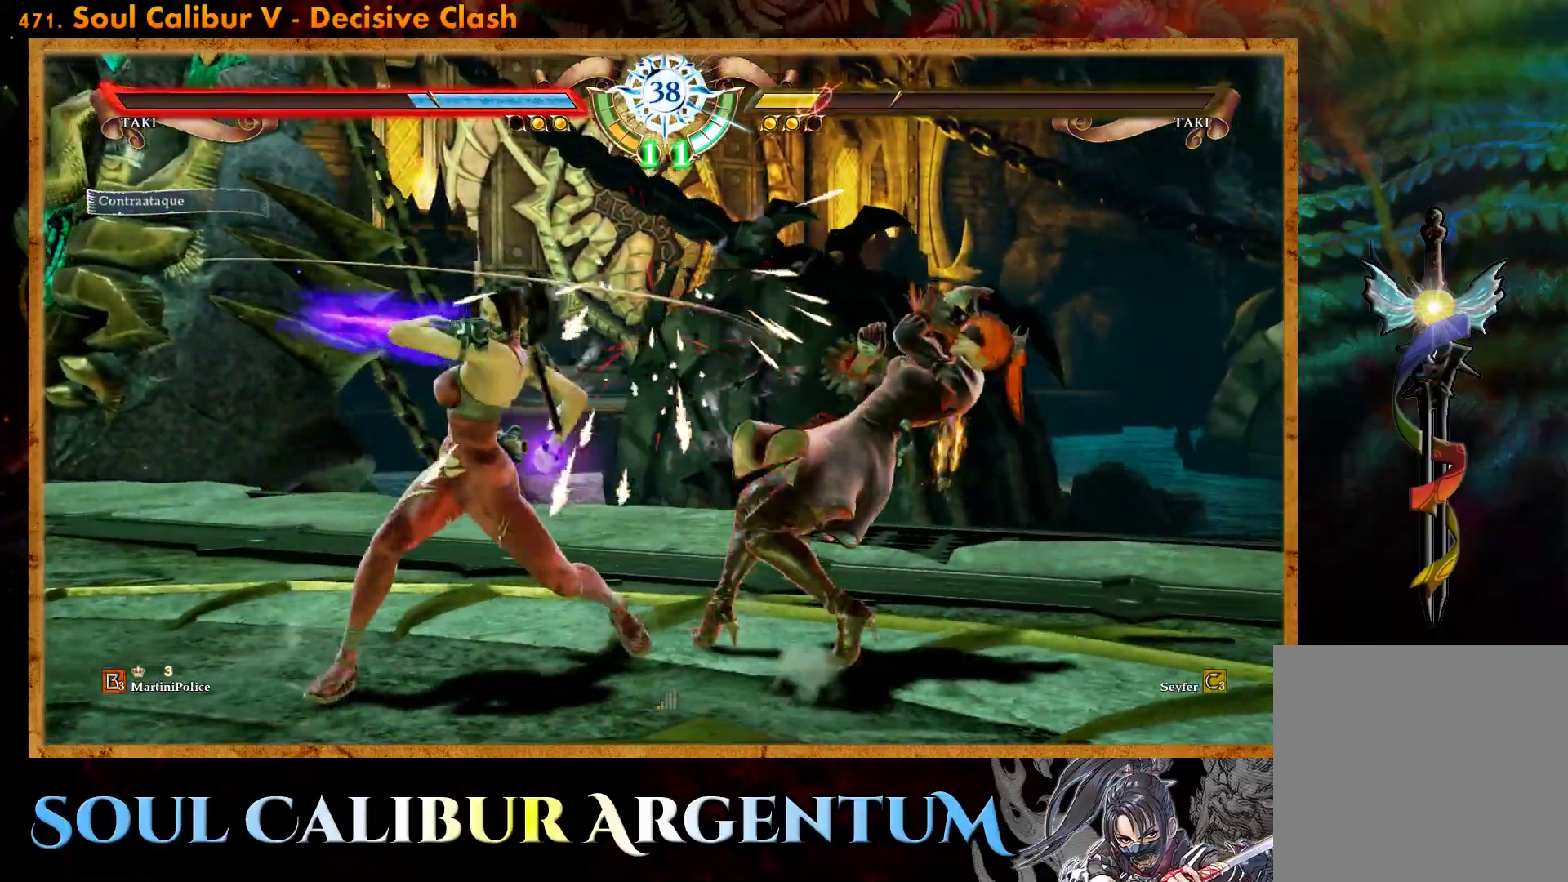
{"buttons": ["L2"], "events": [[50, "SQUARE", "up"], [150, "CROSS", "up"], [183, "DPAD_DOWN", "down"], [183, "DPAD_LEFT", "down"], [217, "TRIANGLE", "down"], [333, "DPAD_DOWN", "up"], [333, "TRIANGLE", "up"], [350, "DPAD_LEFT", "up"], [467, "L2", "down"]]}
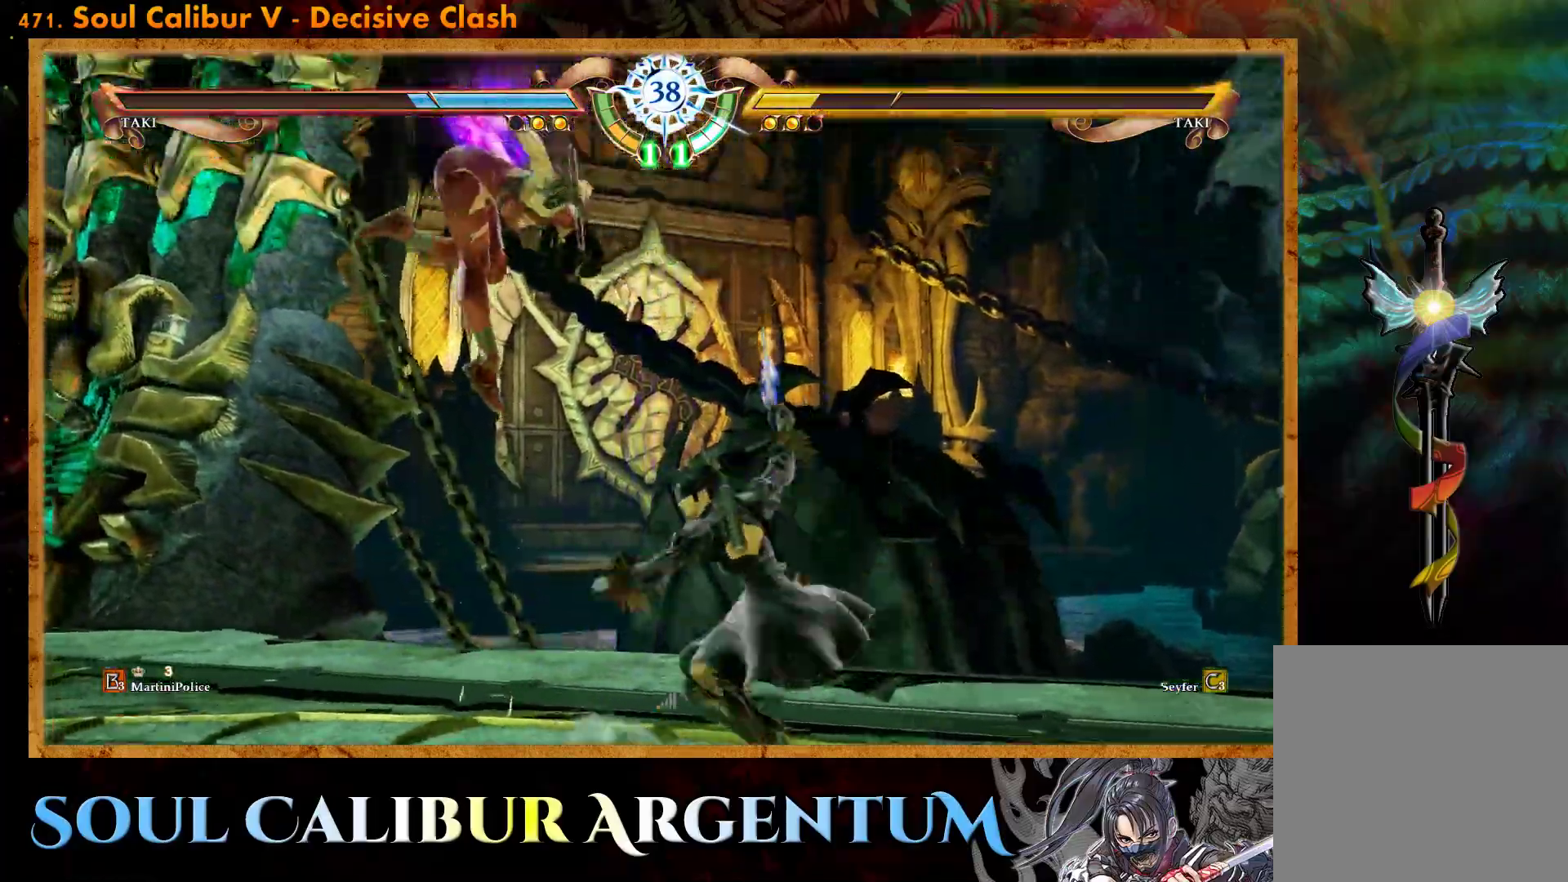
{"buttons": [], "events": [[67, "L2", "up"], [117, "L2", "down"], [200, "L2", "up"]]}